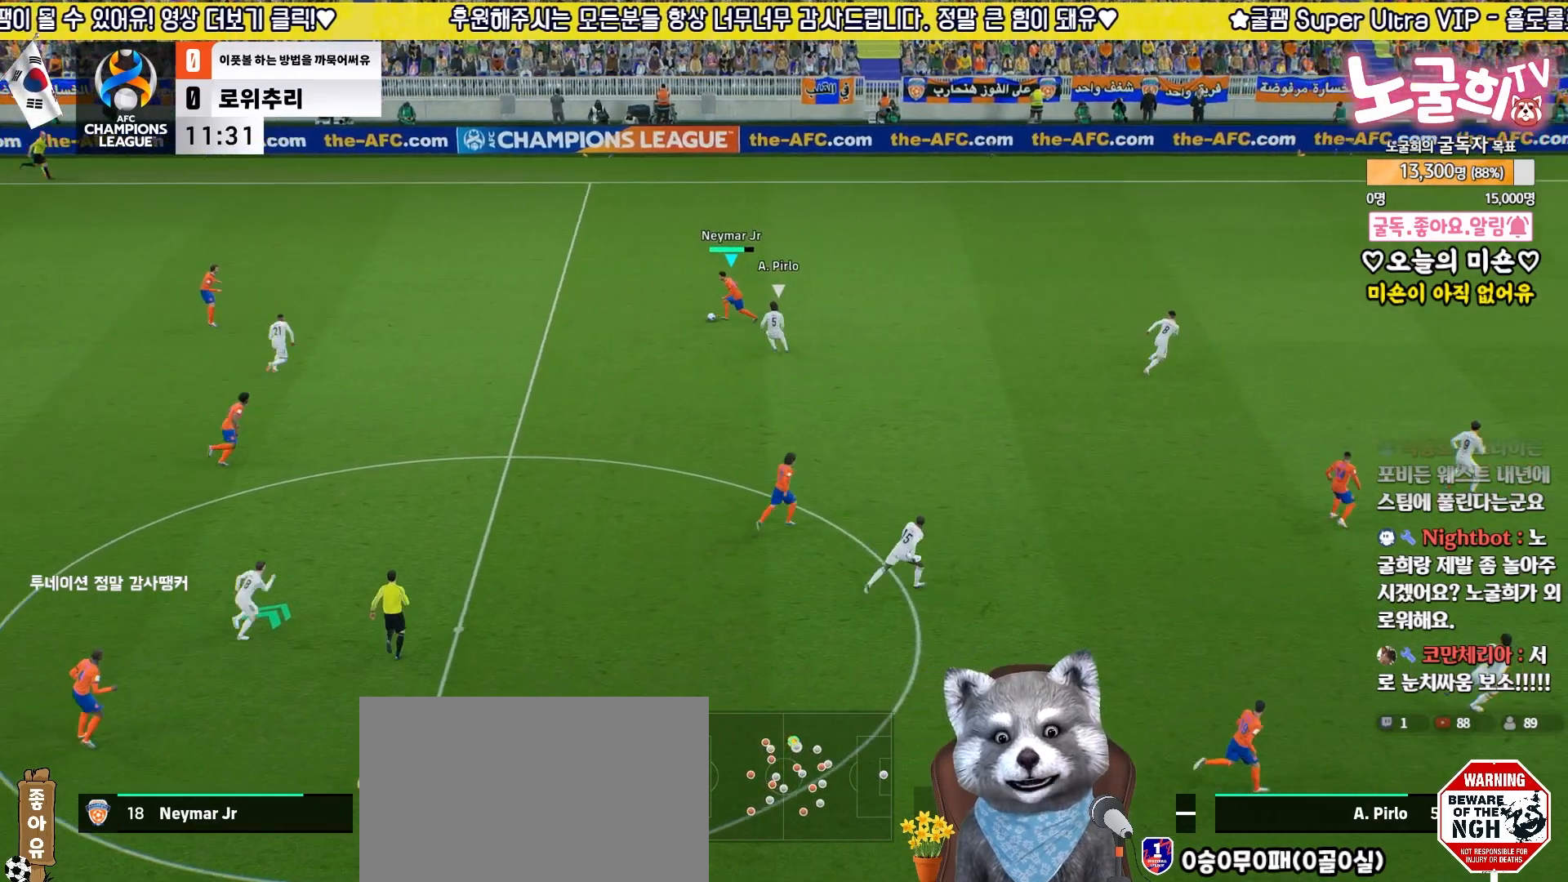
Gameplay with a controller (PlayStation layout); each line is a JSON object with the inputs held at the frame after it. "events" lists button and stick changes between this image and that frame as [ms after this image, input, new state], when the widget could be followed in between.
{"buttons": ["L3"], "left_stick": "down-right", "right_stick": "center", "events": [[233, "left_stick", "down"], [350, "CROSS", "down"], [350, "R2", "up"], [467, "left_stick", "down-right"], [483, "CROSS", "up"]]}
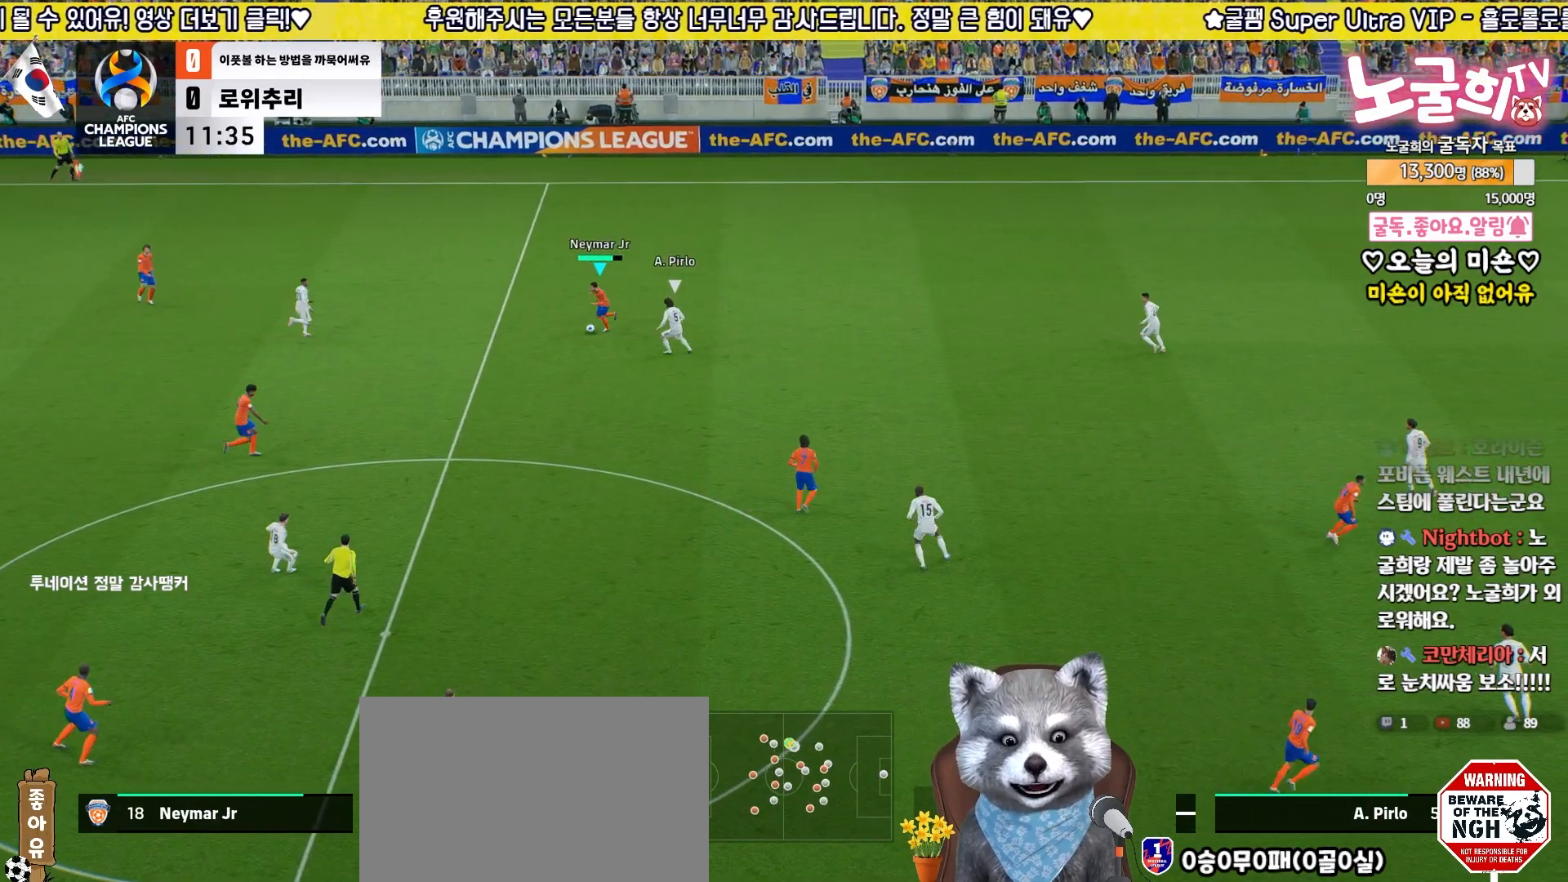
{"buttons": ["L3"], "left_stick": "down-right", "right_stick": "center", "events": []}
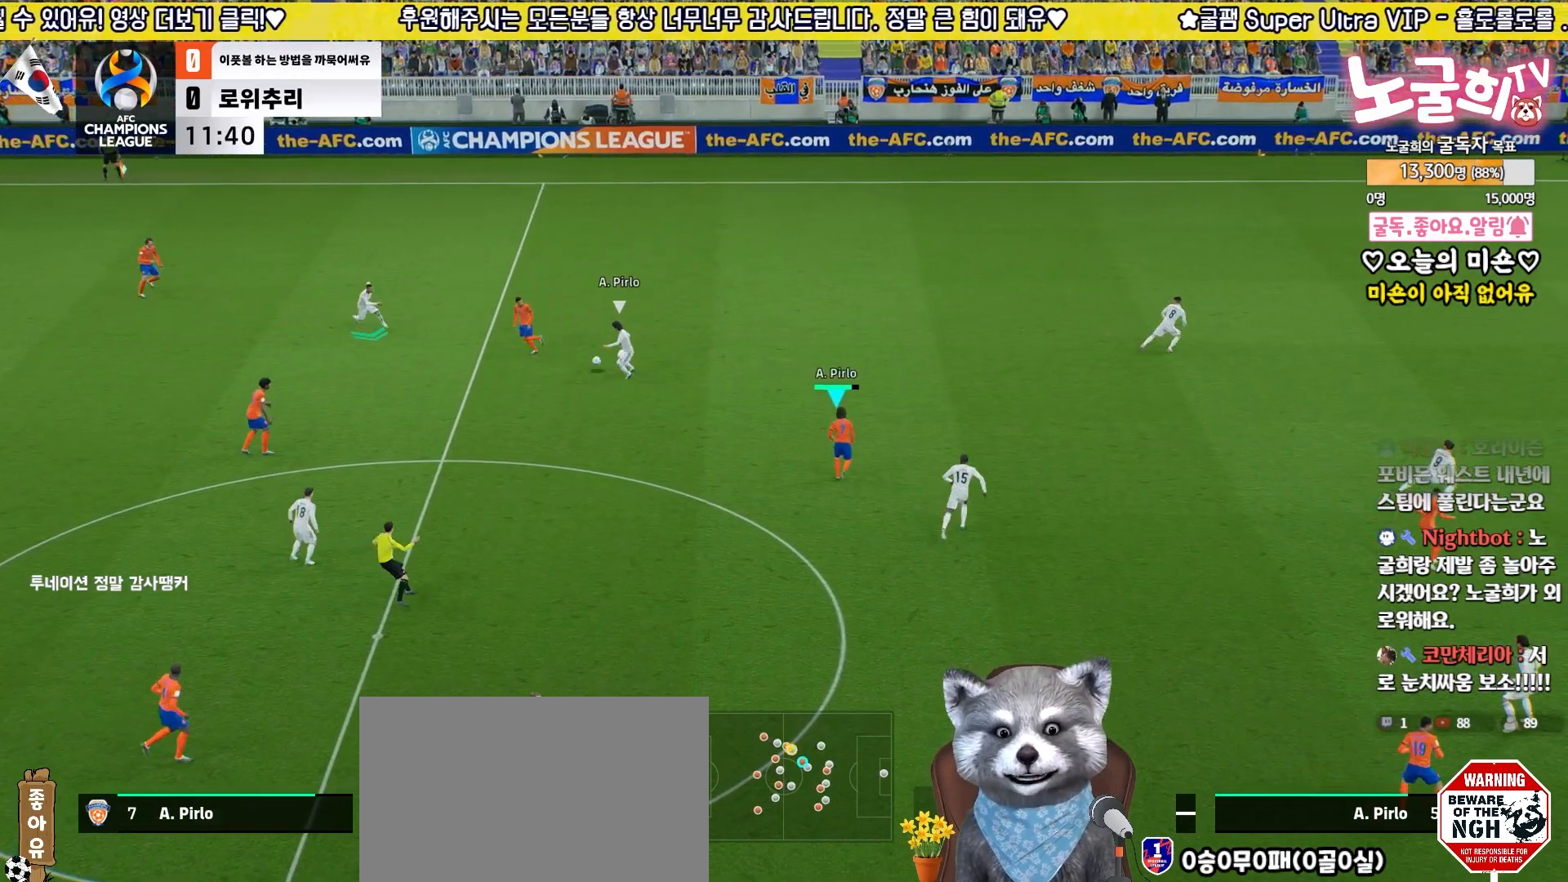
{"buttons": [], "left_stick": "down-left", "right_stick": "center", "events": [[67, "L3", "up"], [150, "left_stick", "center"], [300, "left_stick", "up-left"], [400, "left_stick", "down-left"]]}
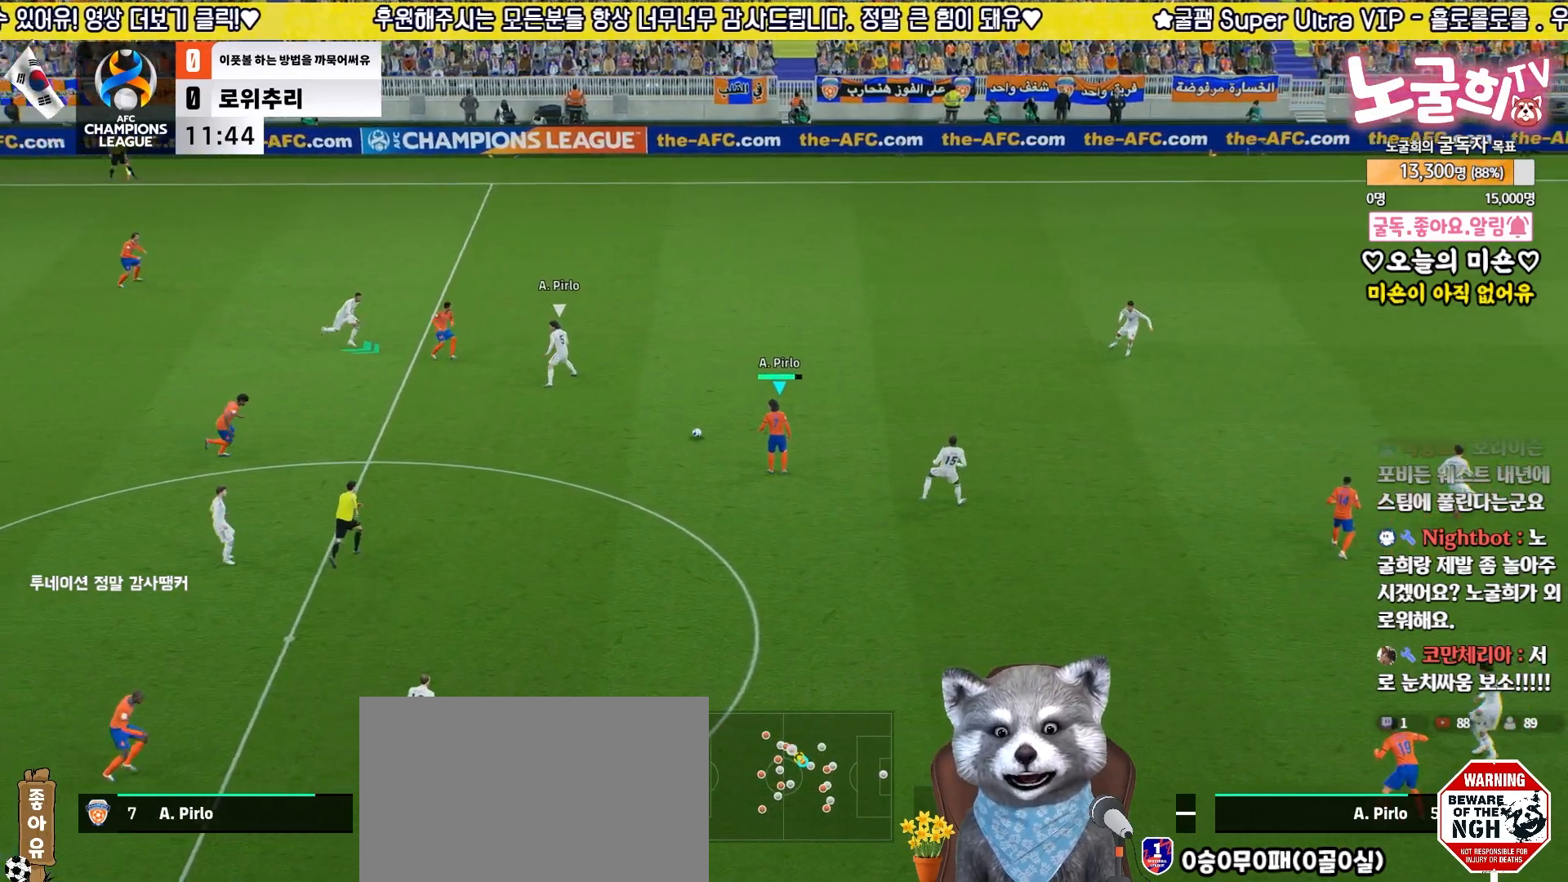
{"buttons": ["L3"], "left_stick": "down-right", "right_stick": "center", "events": [[133, "left_stick", "down"], [217, "L3", "down"], [367, "left_stick", "down-right"]]}
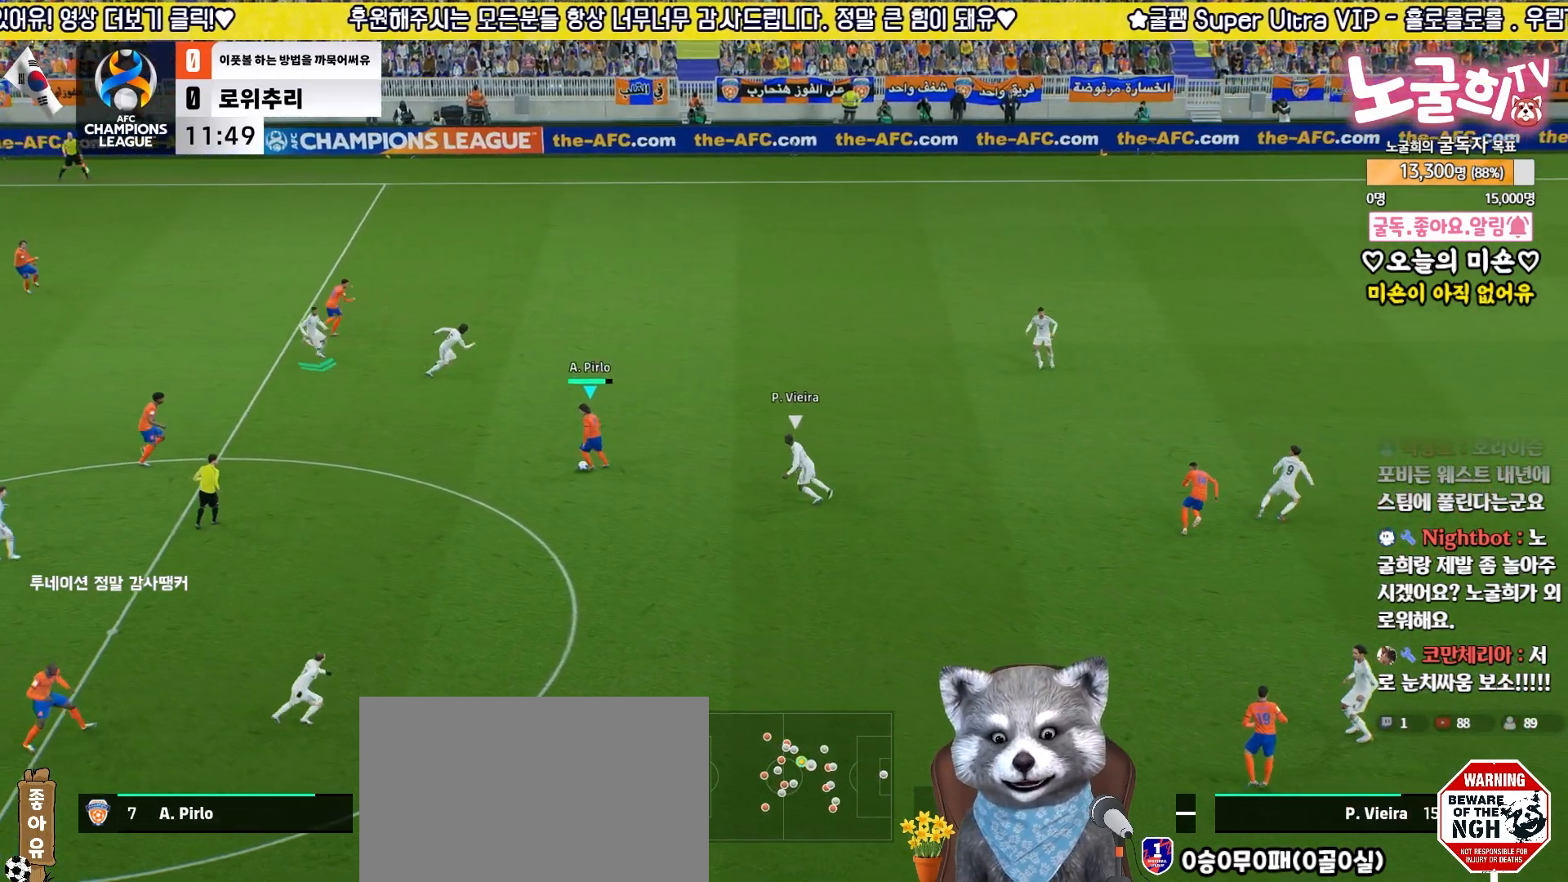
{"buttons": [], "left_stick": "up-right", "right_stick": "center", "events": [[17, "L3", "up"], [83, "left_stick", "up-right"], [183, "left_stick", "up"], [450, "left_stick", "up-right"]]}
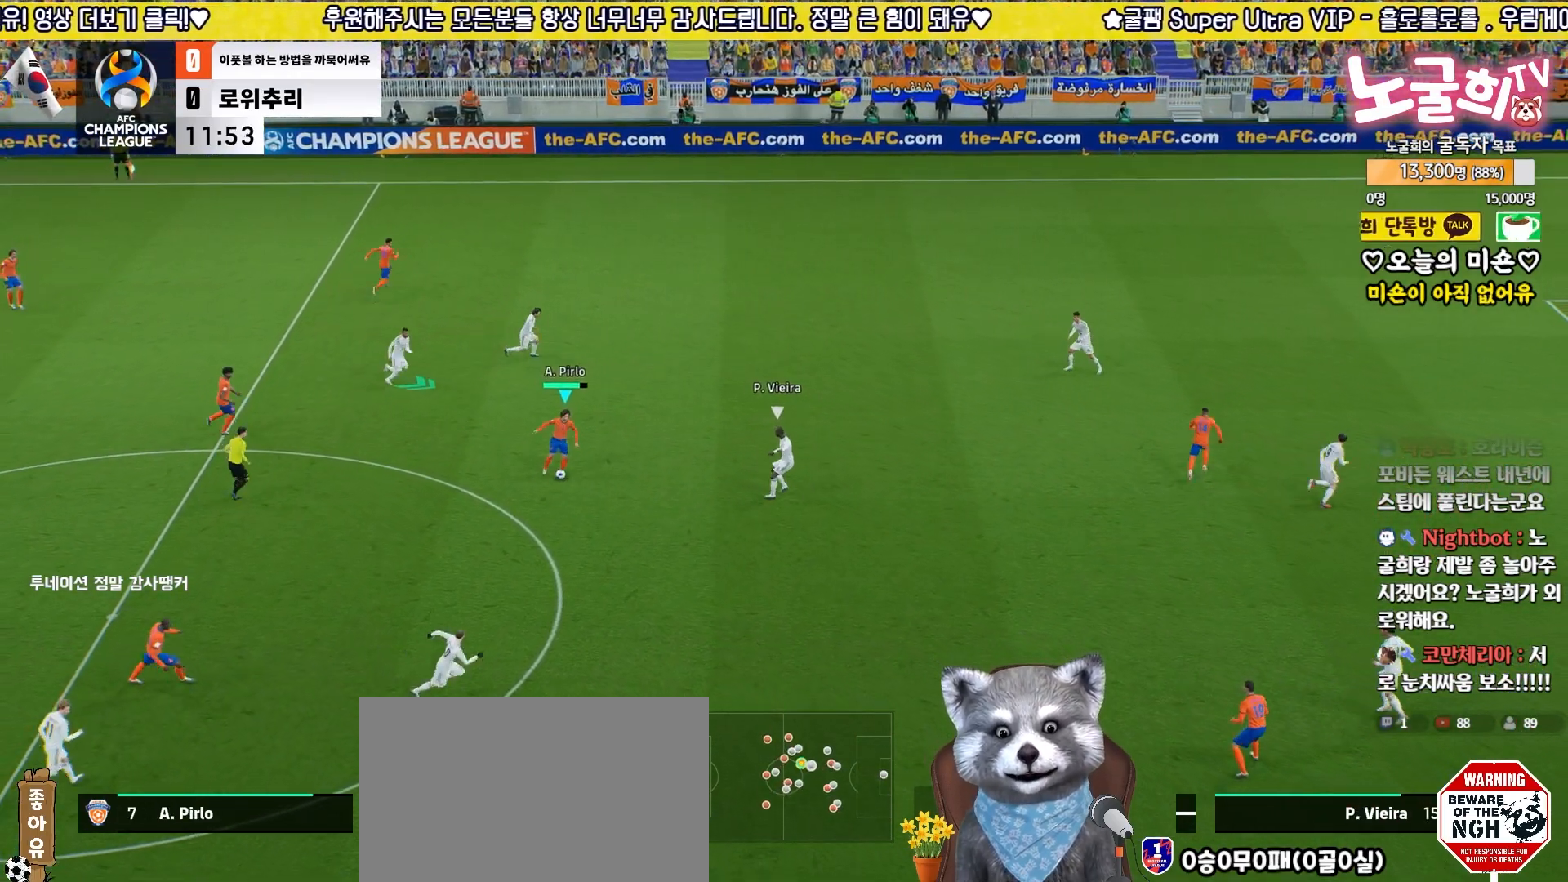
{"buttons": [], "left_stick": "down-right", "right_stick": "center", "events": [[317, "left_stick", "down-right"]]}
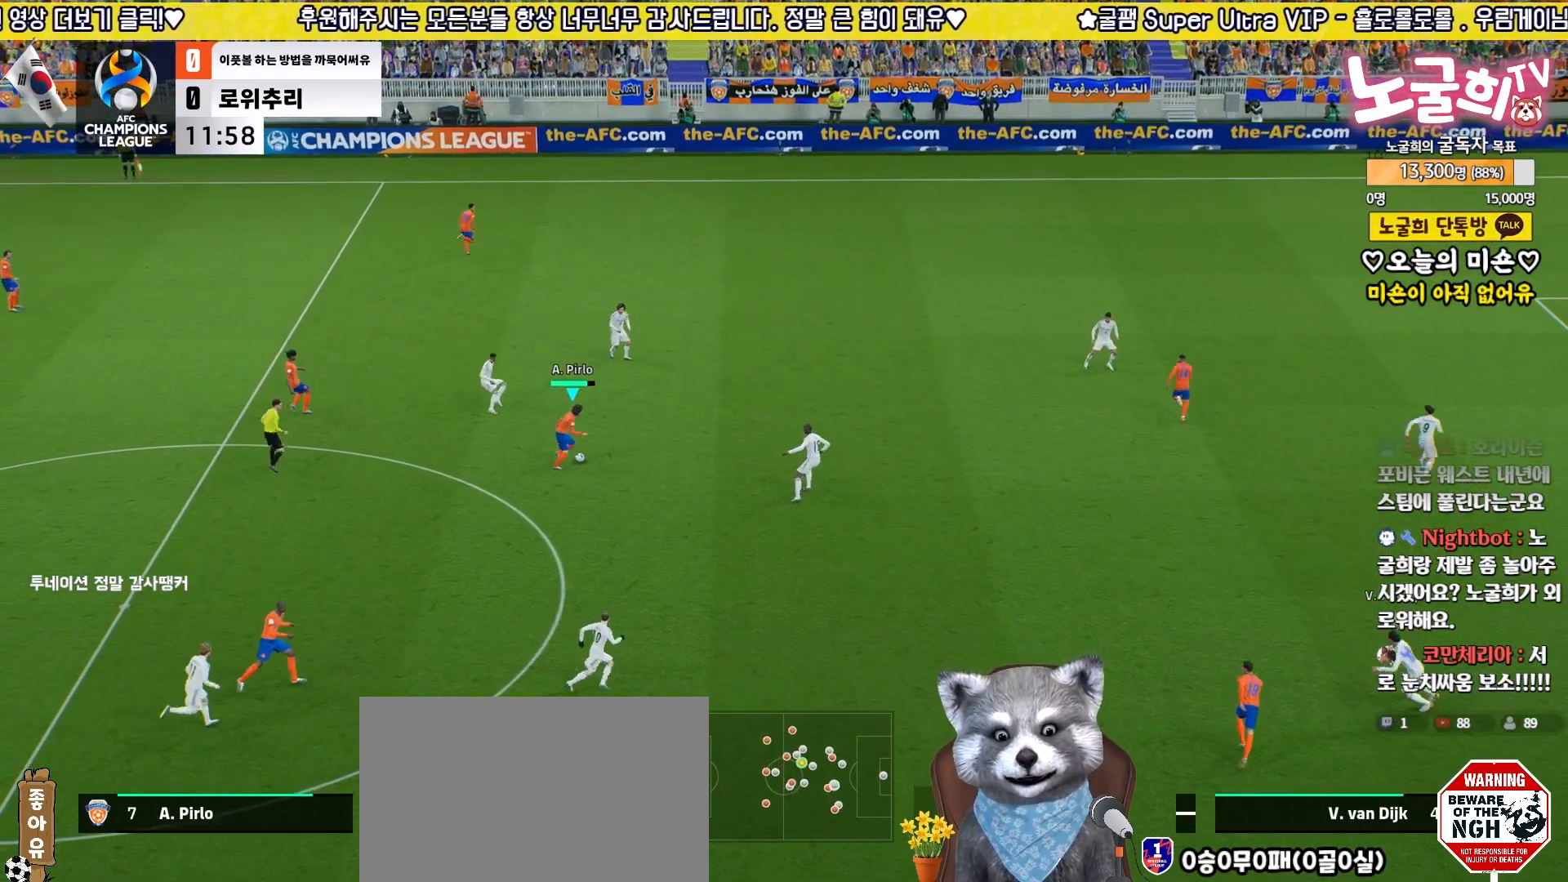
{"buttons": ["L3"], "left_stick": "down", "right_stick": "center", "events": [[267, "TRIANGLE", "down"], [267, "left_stick", "down"], [283, "L3", "down"], [367, "TRIANGLE", "up"]]}
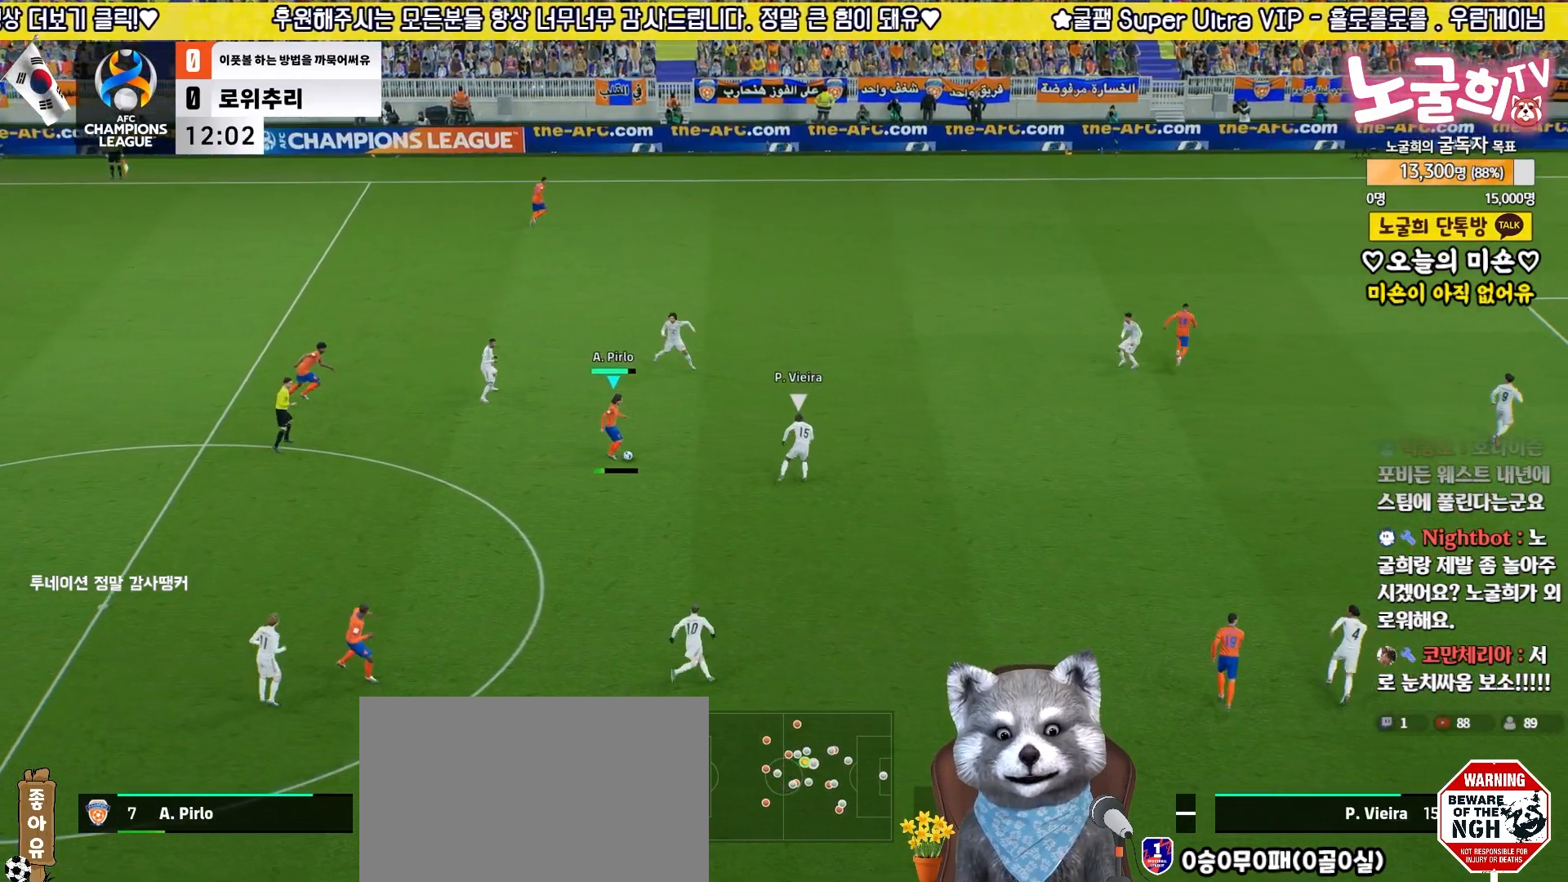
{"buttons": [], "left_stick": "up-right", "right_stick": "center", "events": [[150, "L3", "up"], [250, "left_stick", "center"], [333, "left_stick", "up-right"]]}
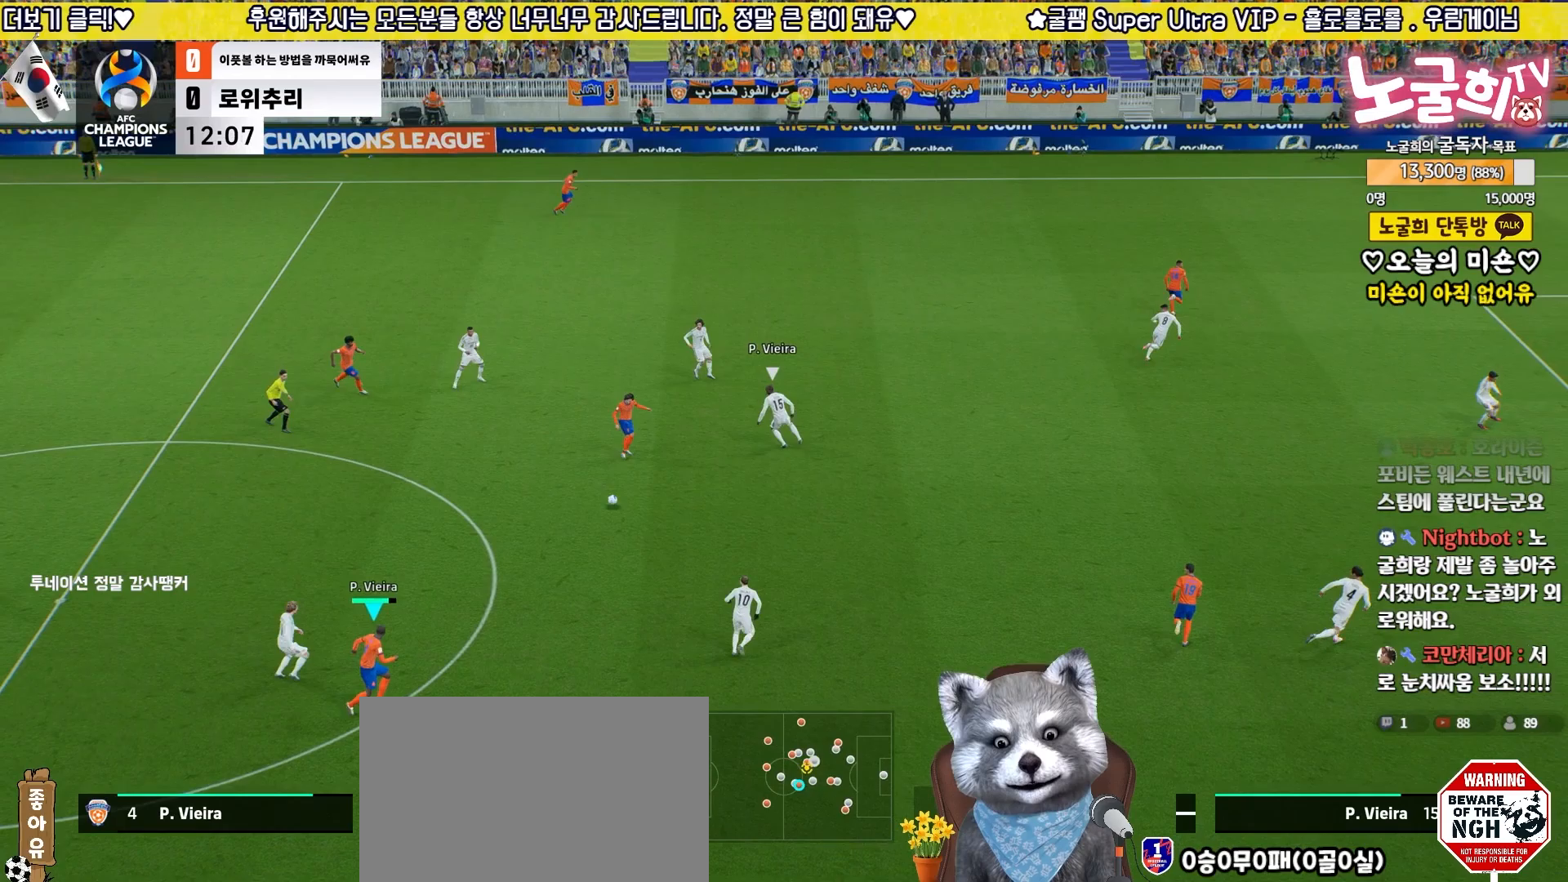
{"buttons": ["L3"], "left_stick": "down-right", "right_stick": "center", "events": [[250, "left_stick", "down-right"], [267, "CROSS", "down"], [267, "L3", "down"], [483, "CROSS", "up"]]}
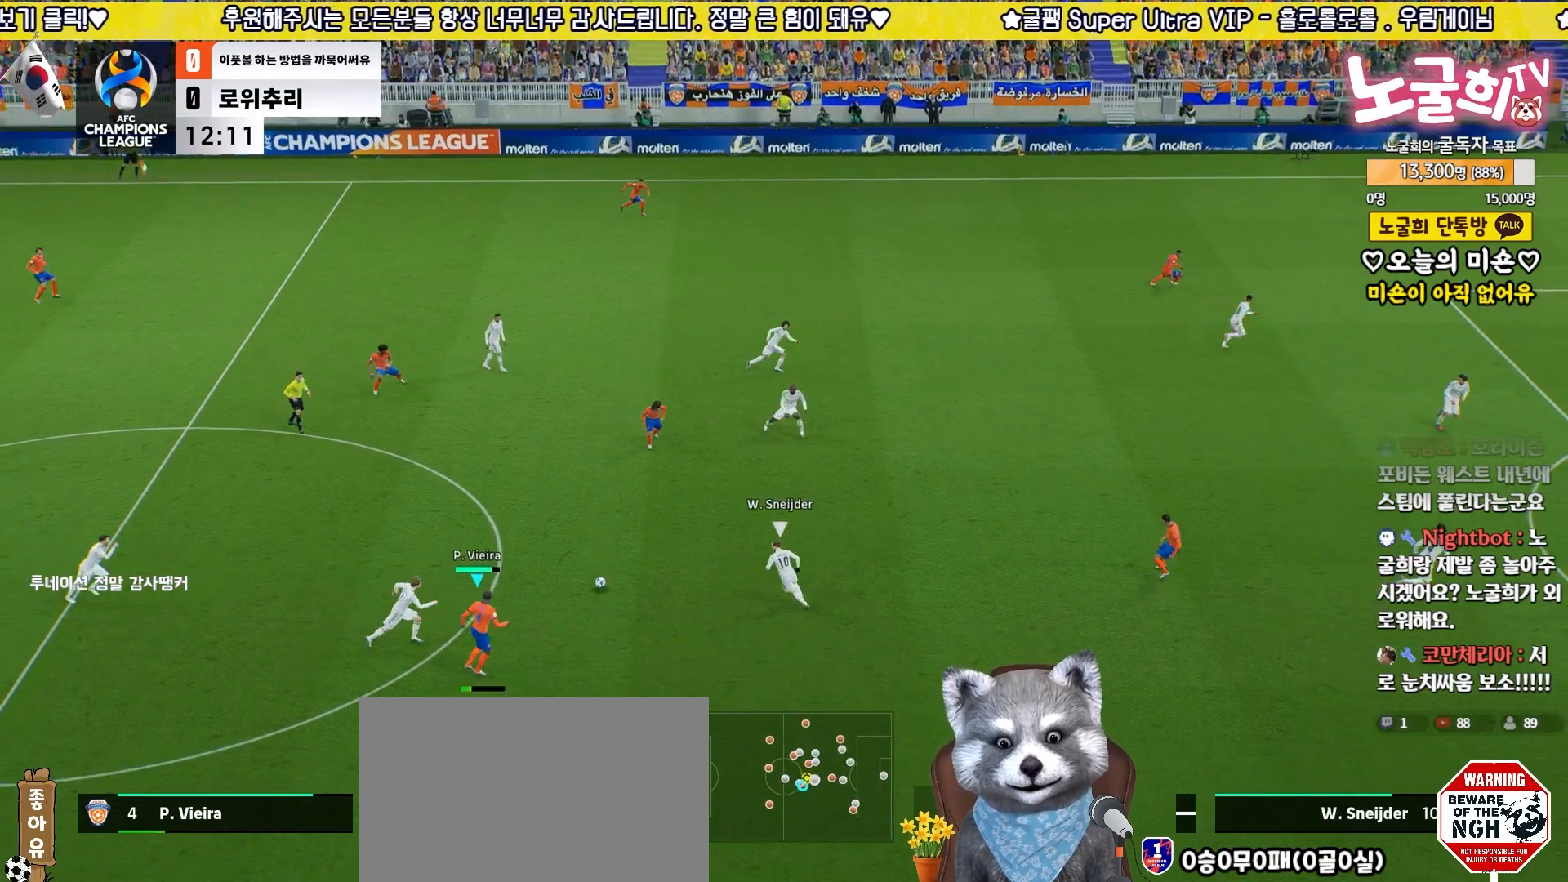
{"buttons": ["R2"], "left_stick": "up-left", "right_stick": "center", "events": [[333, "L3", "up"], [400, "left_stick", "center"], [450, "R2", "down"], [500, "left_stick", "up-left"]]}
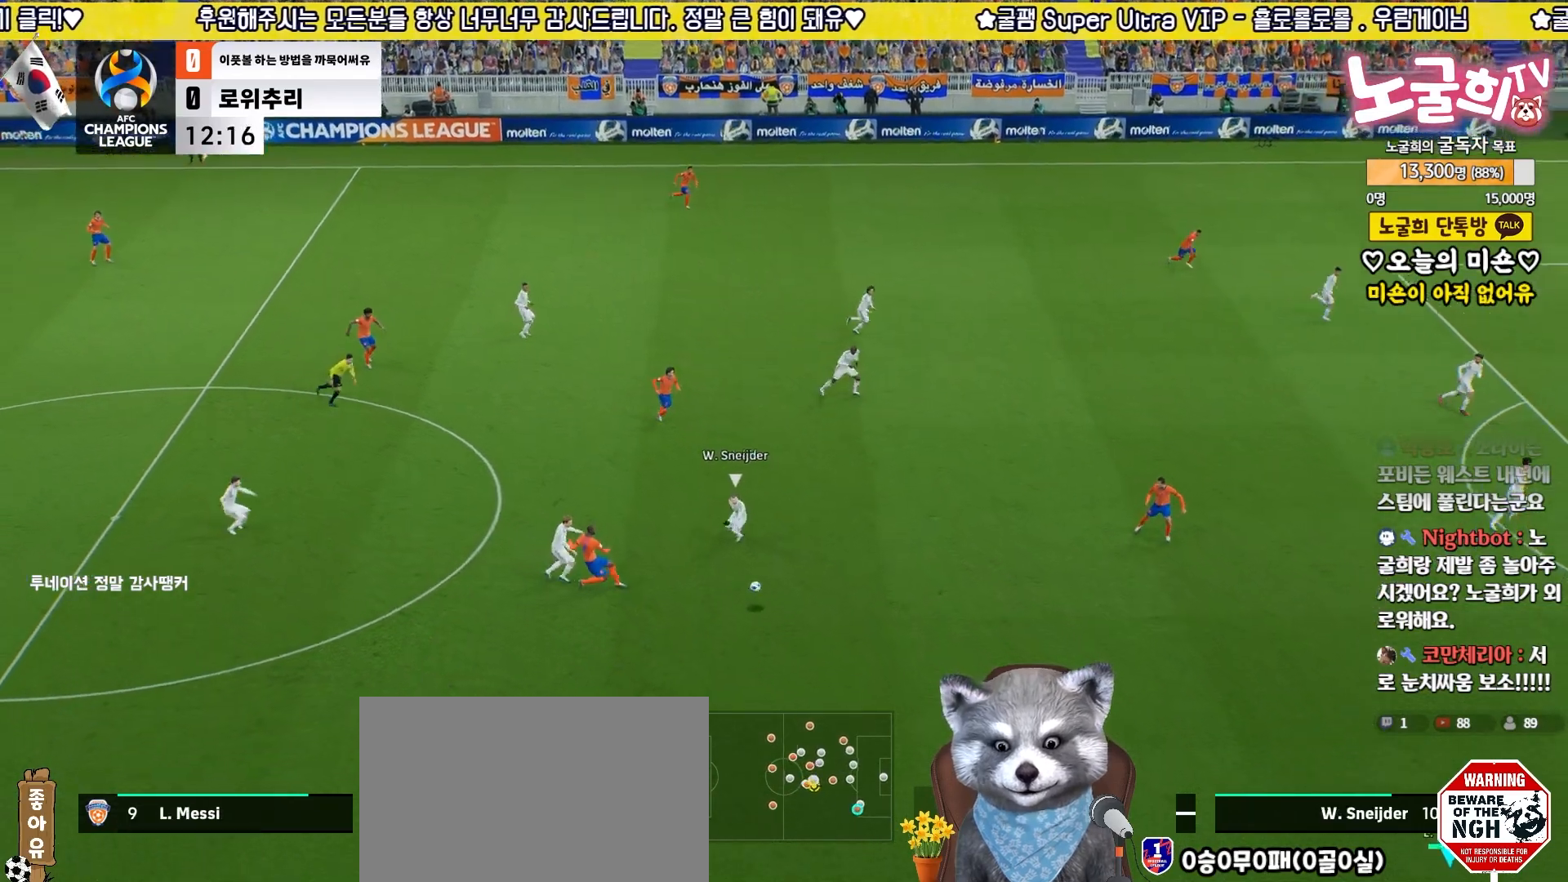
{"buttons": ["R2", "L3"], "left_stick": "up-left", "right_stick": "center", "events": [[17, "L3", "down"]]}
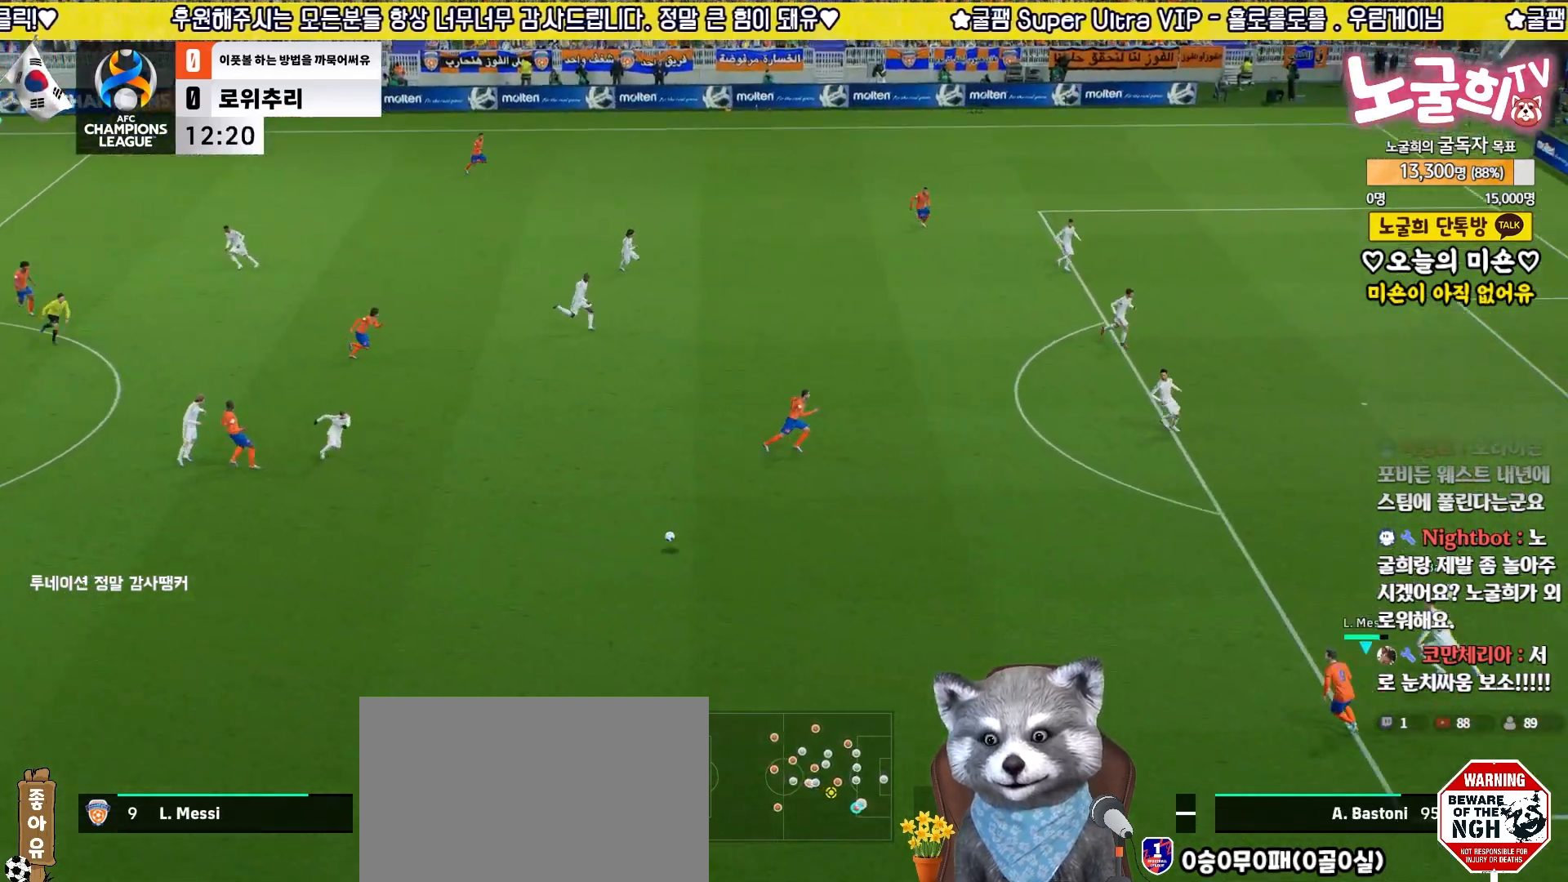
{"buttons": ["L1"], "left_stick": "up", "right_stick": "center", "events": [[233, "CROSS", "down"], [233, "L1", "down"], [233, "R2", "up"], [233, "left_stick", "up"], [283, "L3", "up"], [367, "CROSS", "up"]]}
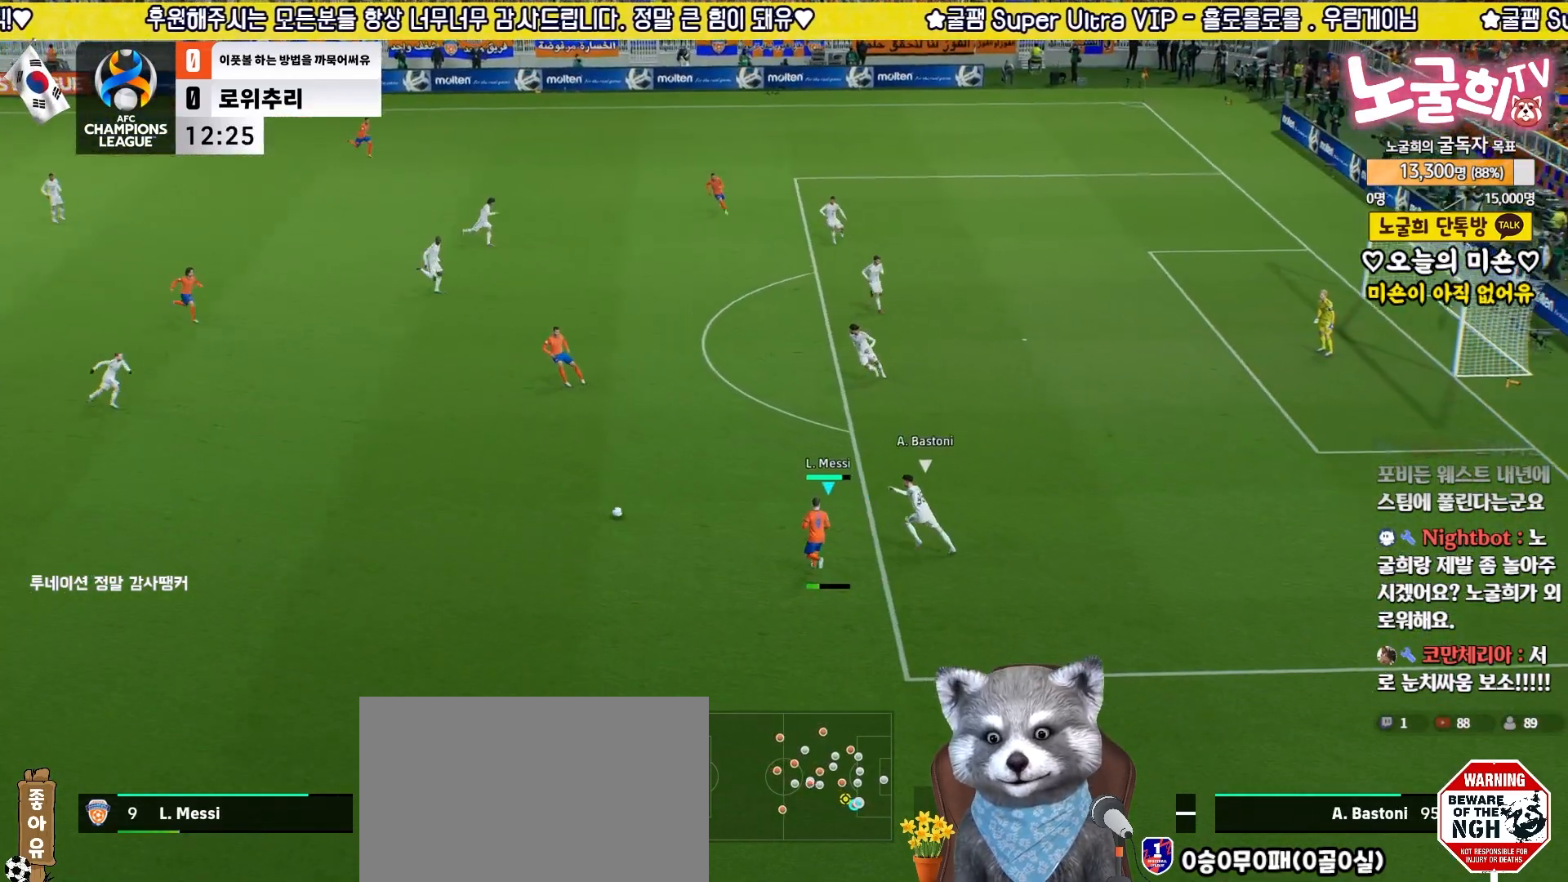
{"buttons": ["R2", "L3"], "left_stick": "up", "right_stick": "center", "events": [[183, "L1", "up"], [217, "R2", "down"], [217, "SQUARE", "down"], [267, "L3", "down"], [400, "SQUARE", "up"]]}
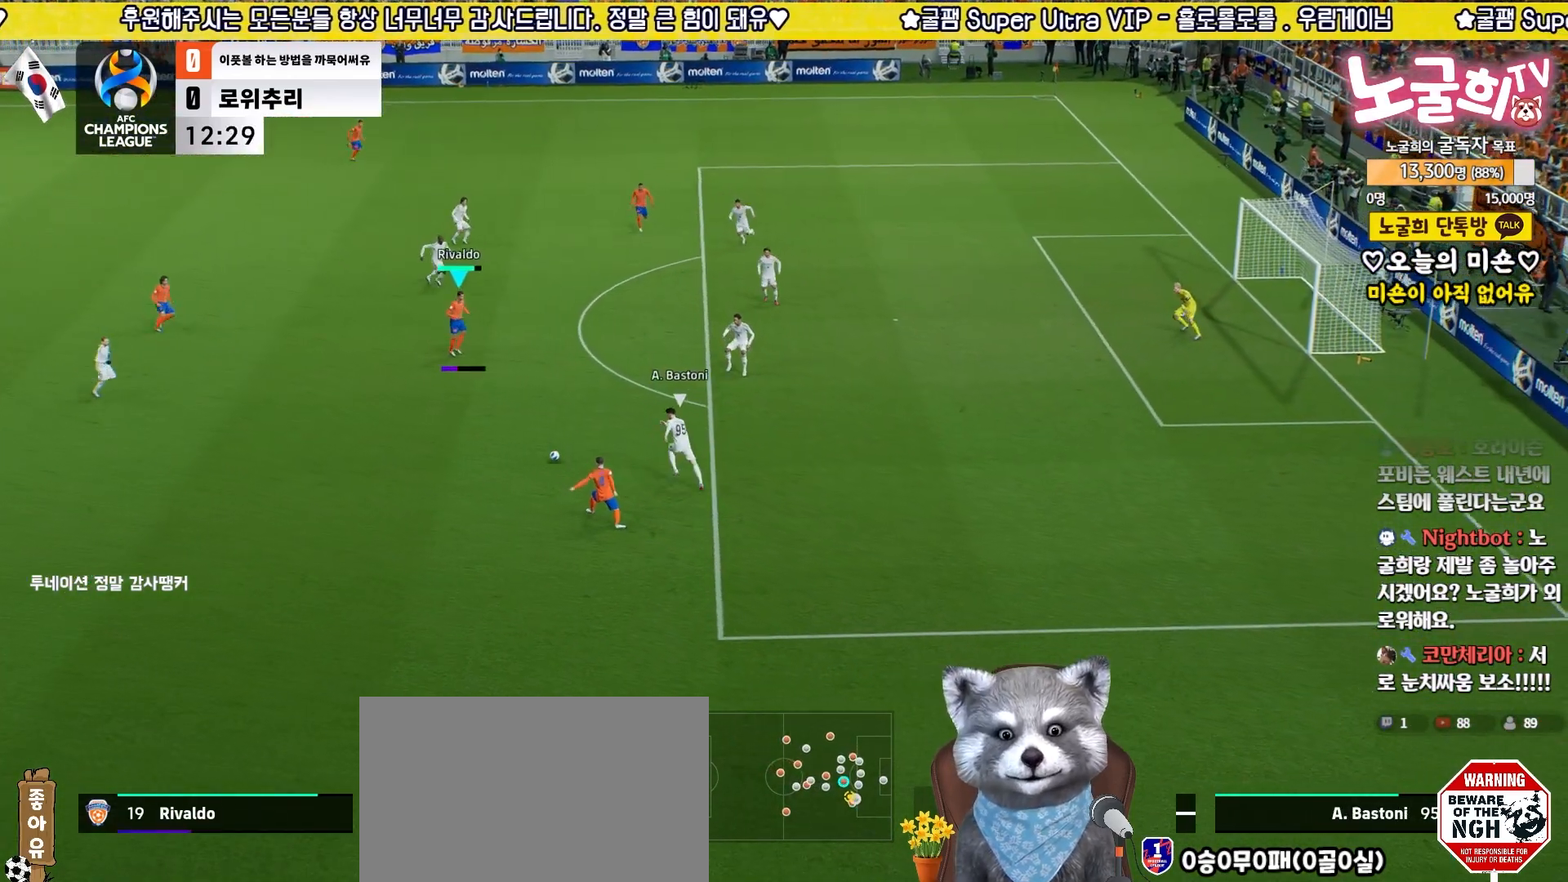
{"buttons": ["R2", "L3"], "left_stick": "up", "right_stick": "center", "events": []}
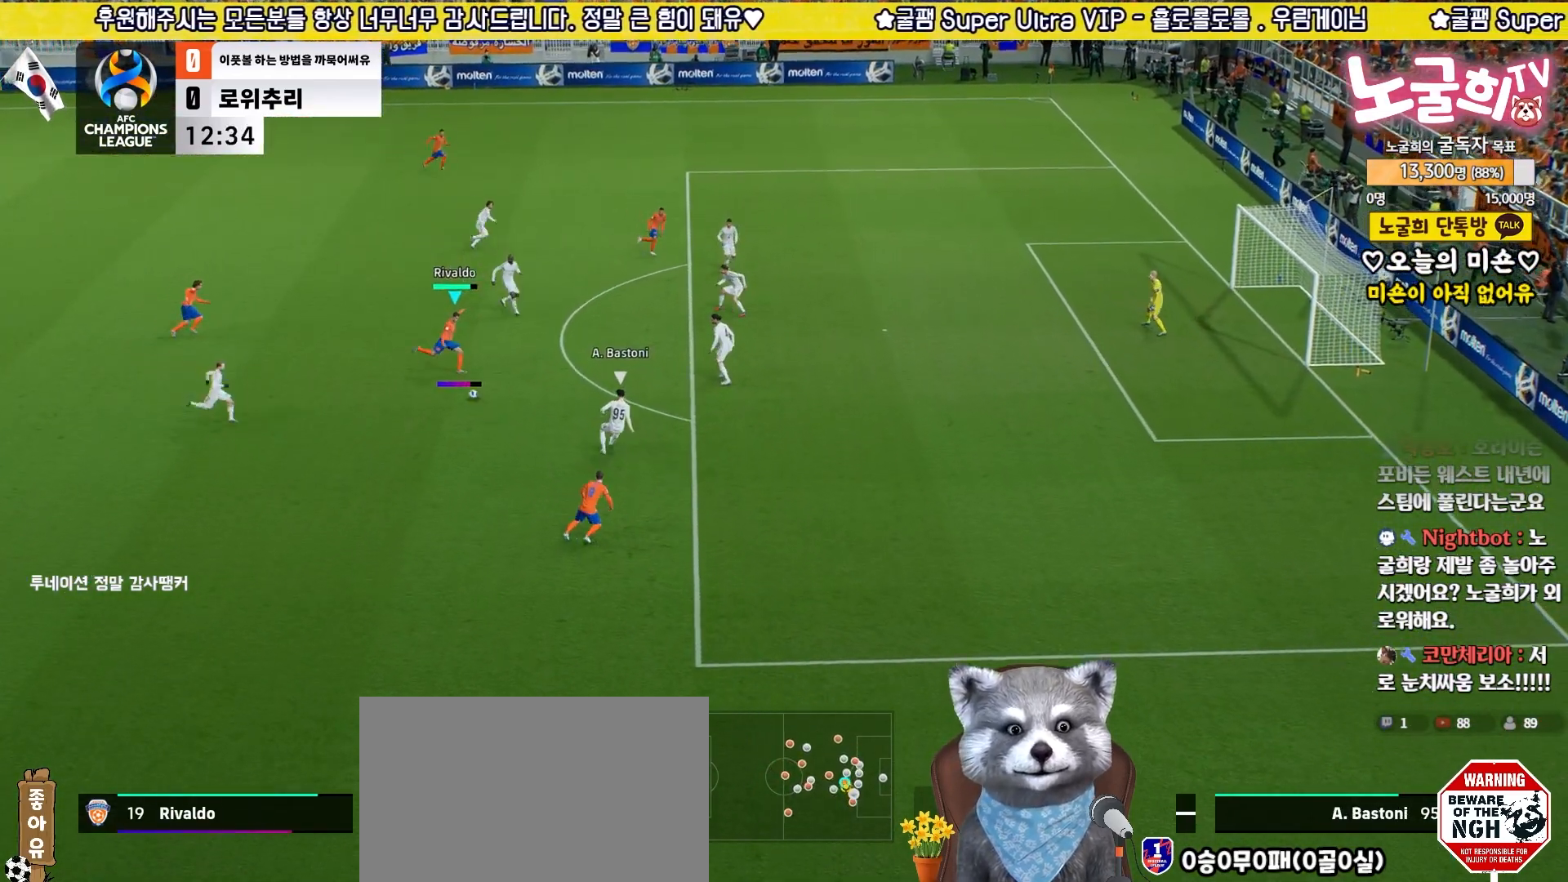
{"buttons": ["R2", "L3"], "left_stick": "up", "right_stick": "center", "events": []}
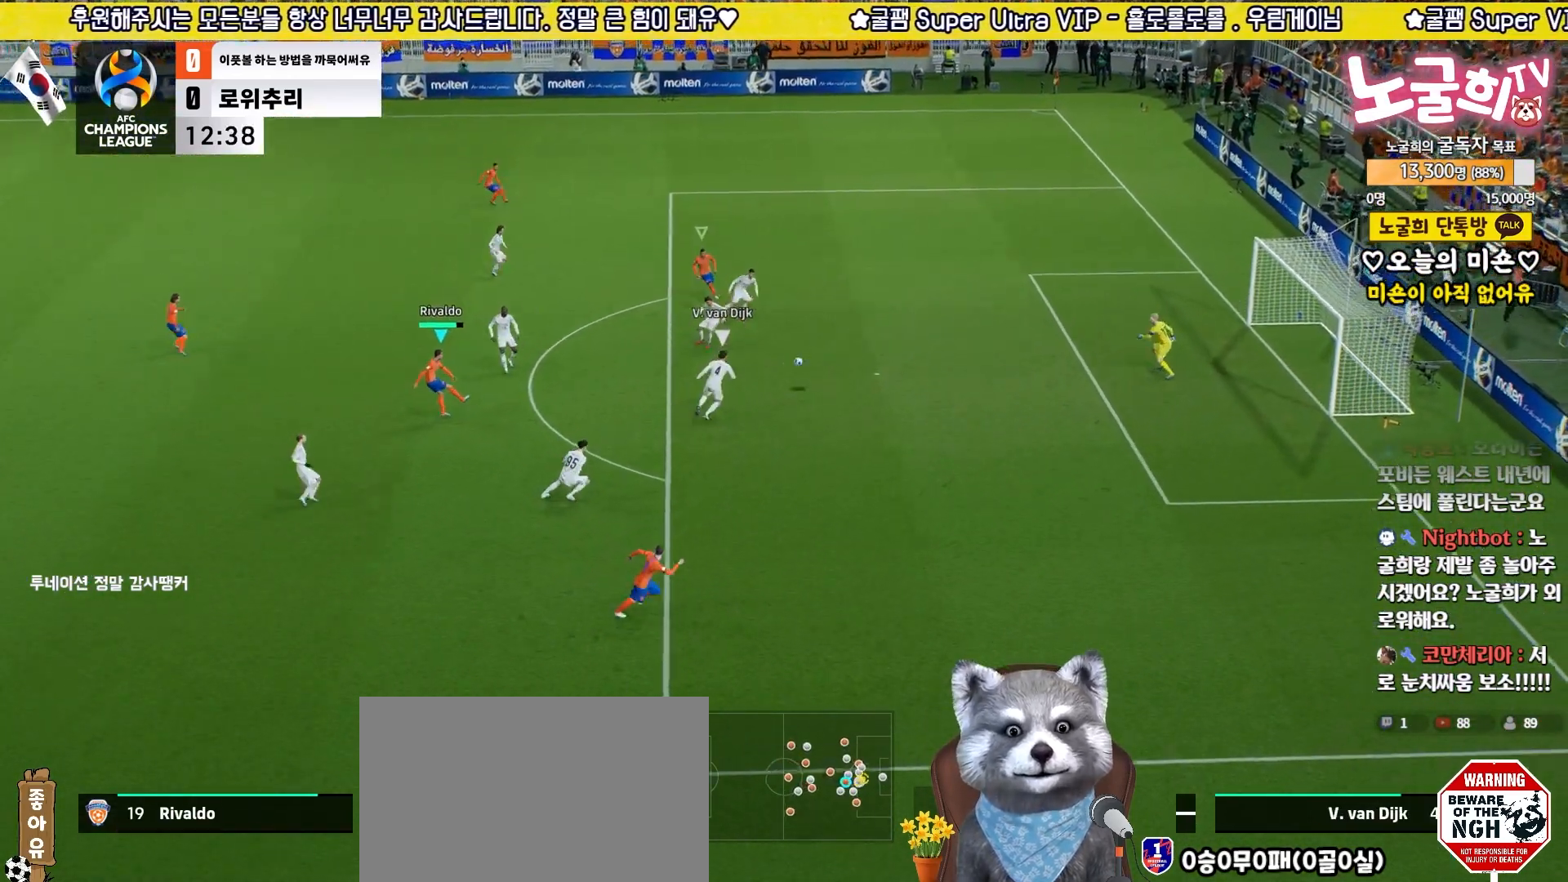
{"buttons": ["R2", "L3"], "left_stick": "up", "right_stick": "center", "events": []}
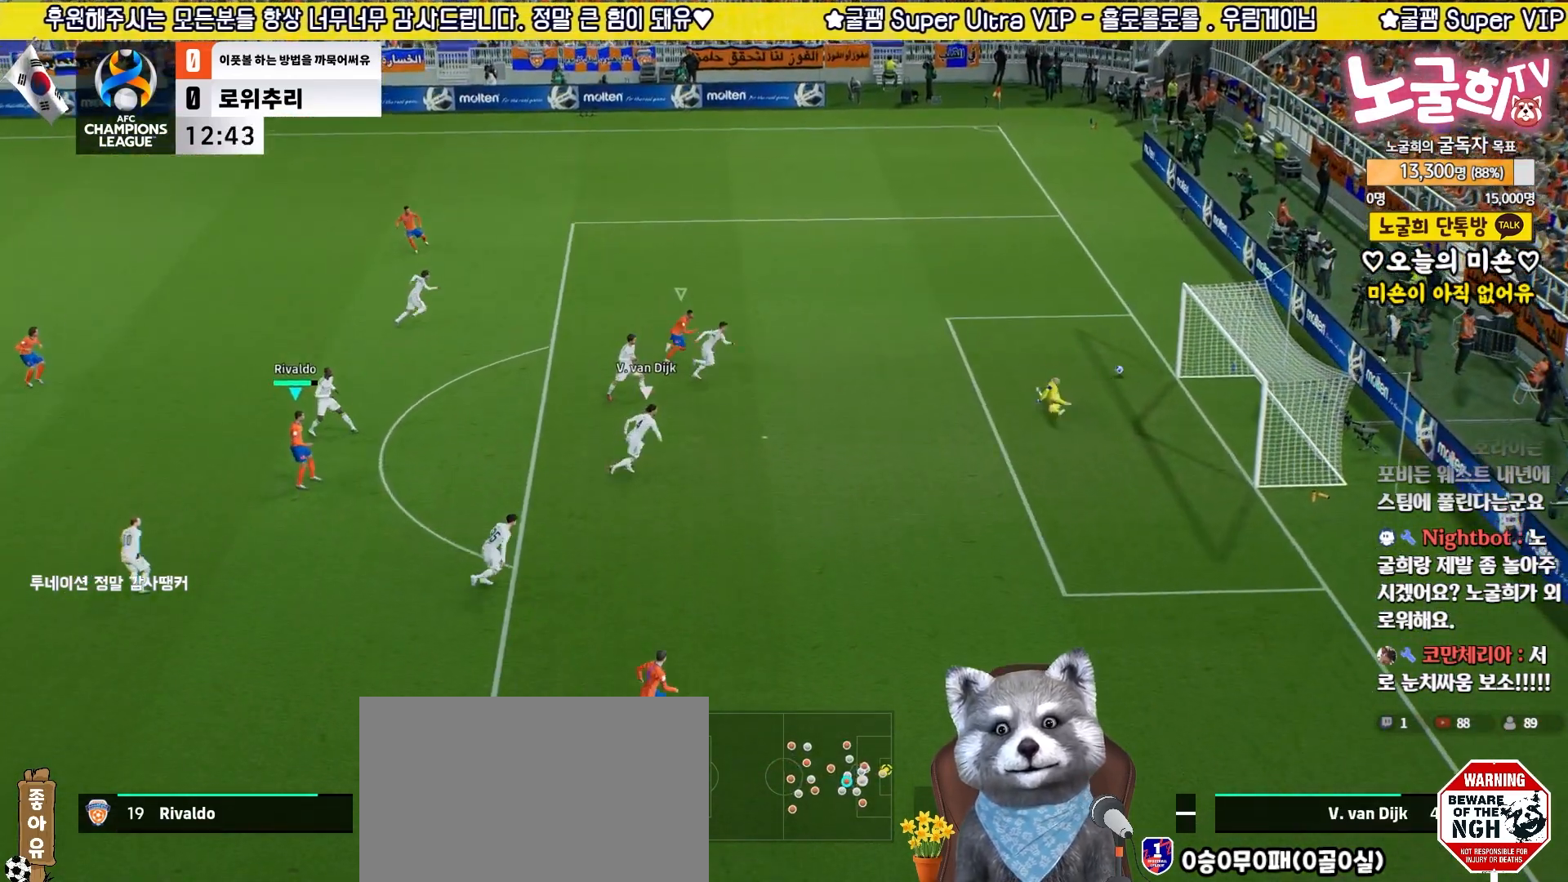
{"buttons": [], "left_stick": "center", "right_stick": "center", "events": [[50, "L3", "up"], [150, "R2", "up"], [183, "left_stick", "center"]]}
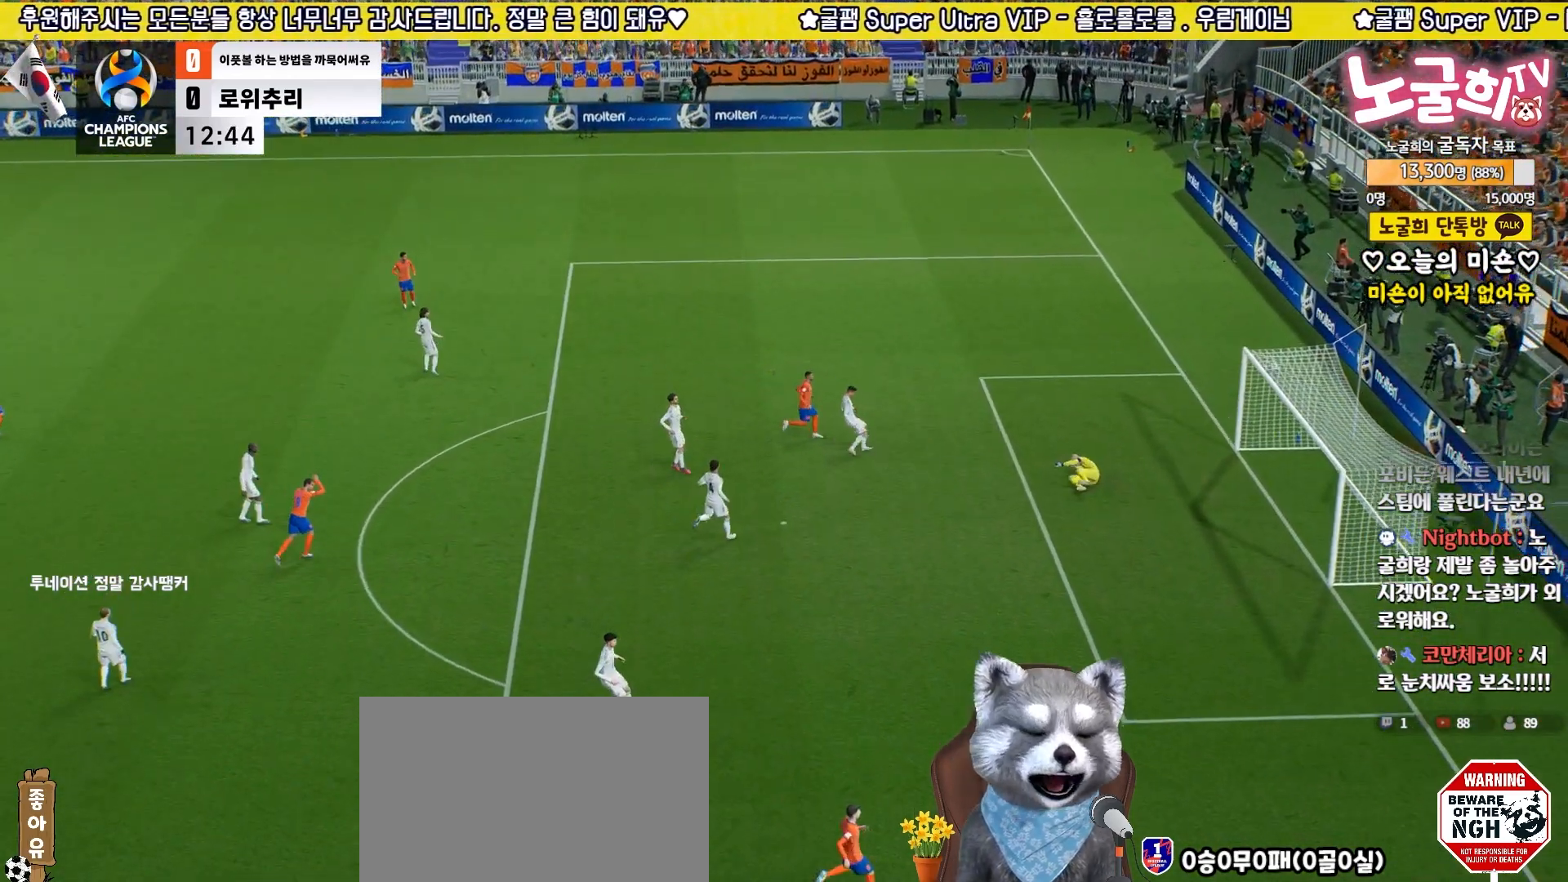
{"buttons": [], "left_stick": "center", "right_stick": "center", "events": [[50, "CROSS", "down"], [167, "CROSS", "up"], [250, "CROSS", "down"], [333, "CROSS", "up"], [400, "CROSS", "down"], [467, "CROSS", "up"]]}
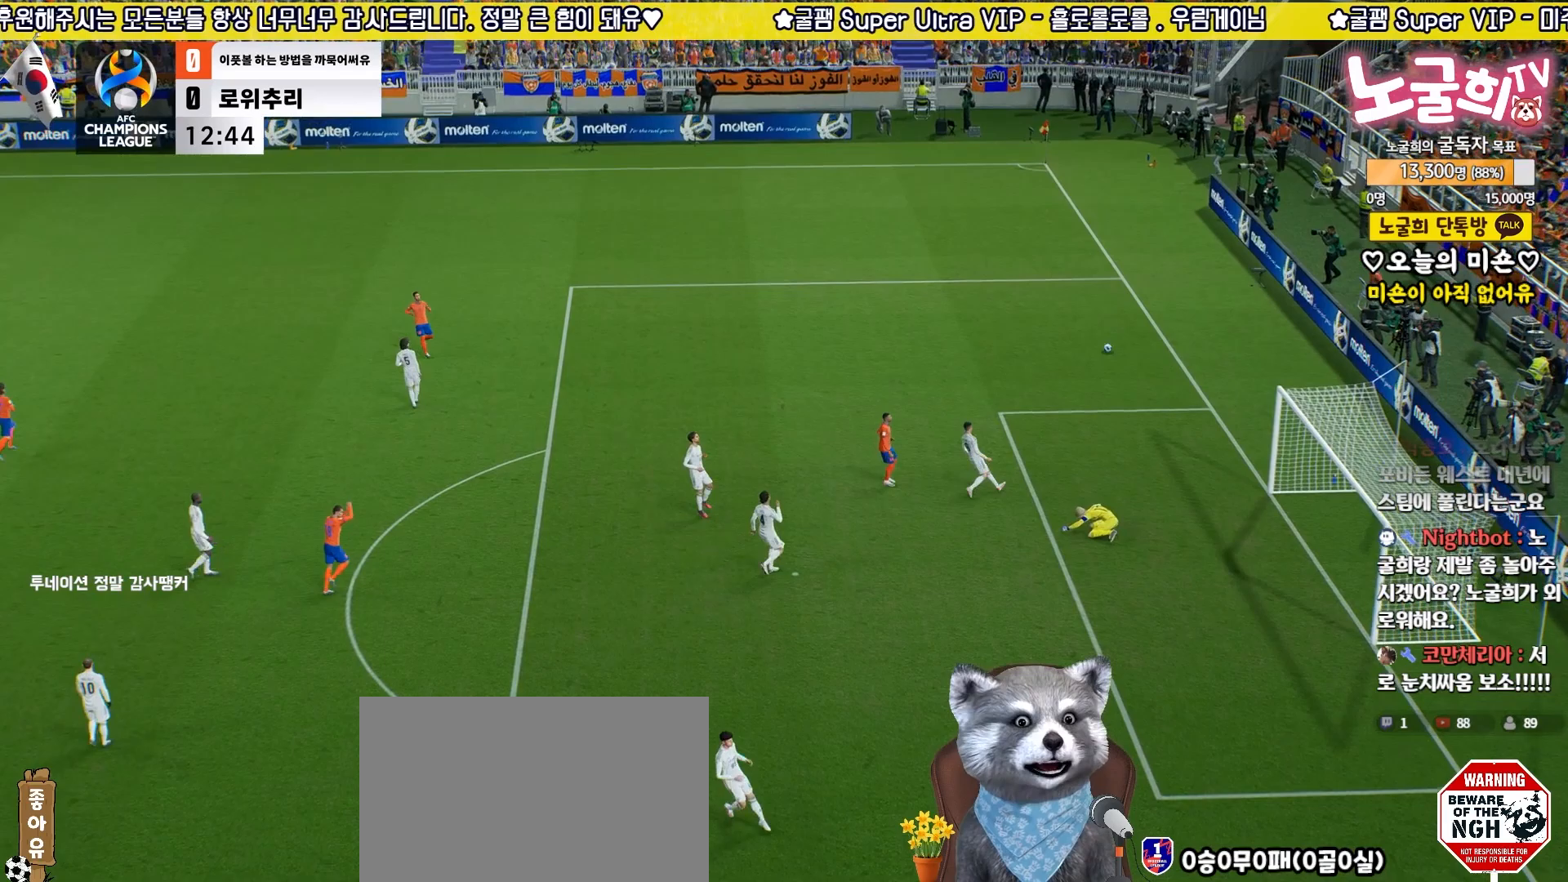
{"buttons": ["CROSS"], "left_stick": "center", "right_stick": "center", "events": [[50, "CROSS", "down"], [117, "CROSS", "up"], [200, "CROSS", "down"], [250, "CROSS", "up"], [350, "CROSS", "down"], [400, "CROSS", "up"], [483, "CROSS", "down"]]}
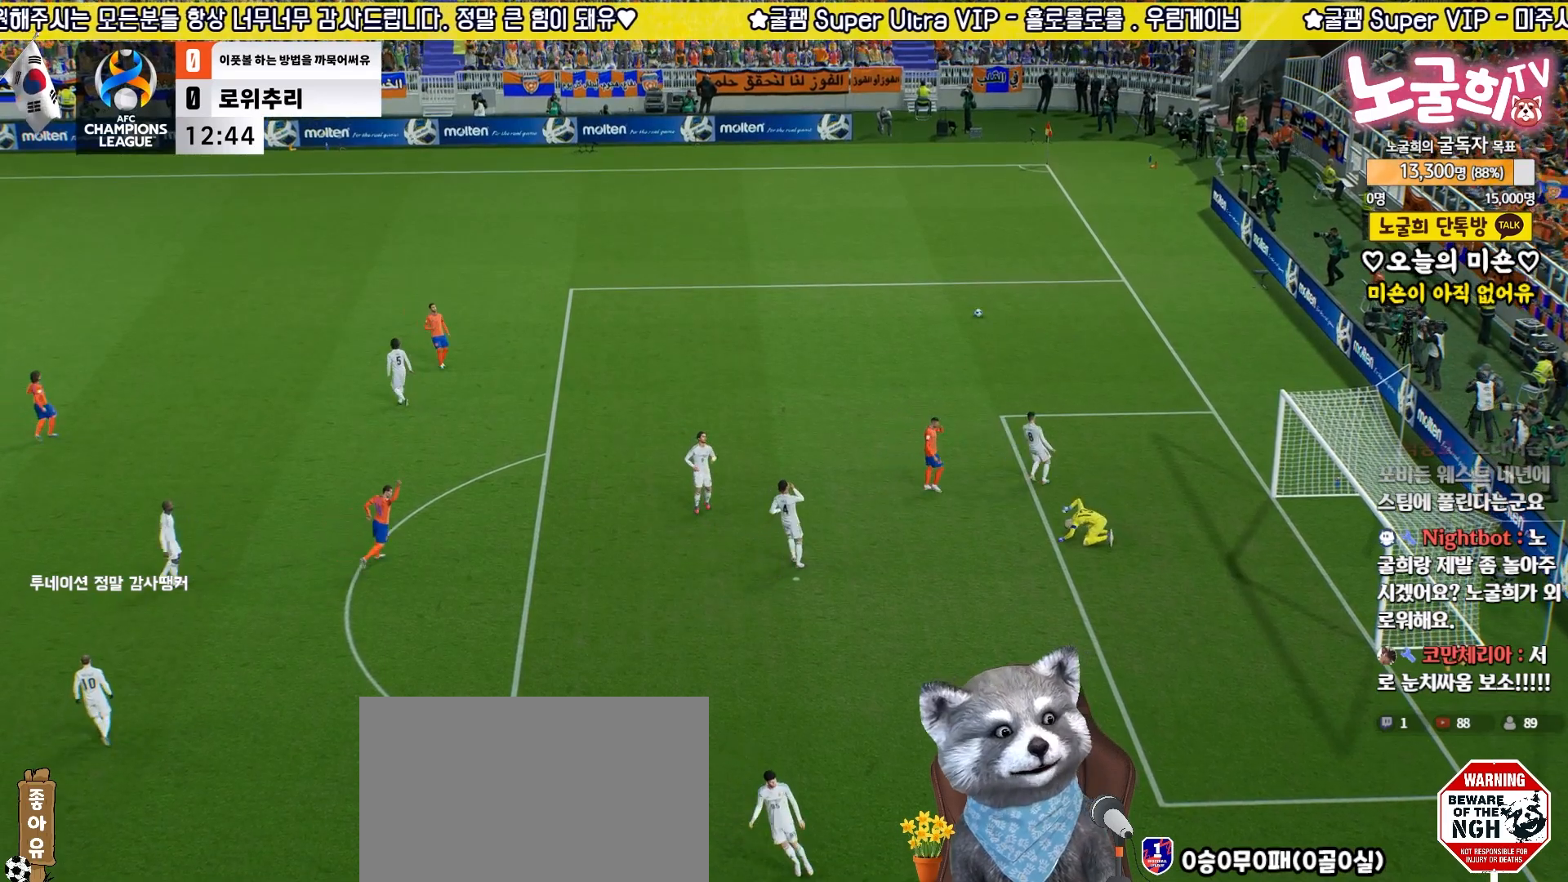
{"buttons": [], "left_stick": "center", "right_stick": "center", "events": [[50, "CROSS", "up"], [133, "CROSS", "down"], [200, "CROSS", "up"], [283, "CROSS", "down"], [350, "CROSS", "up"], [433, "CROSS", "down"], [500, "CROSS", "up"]]}
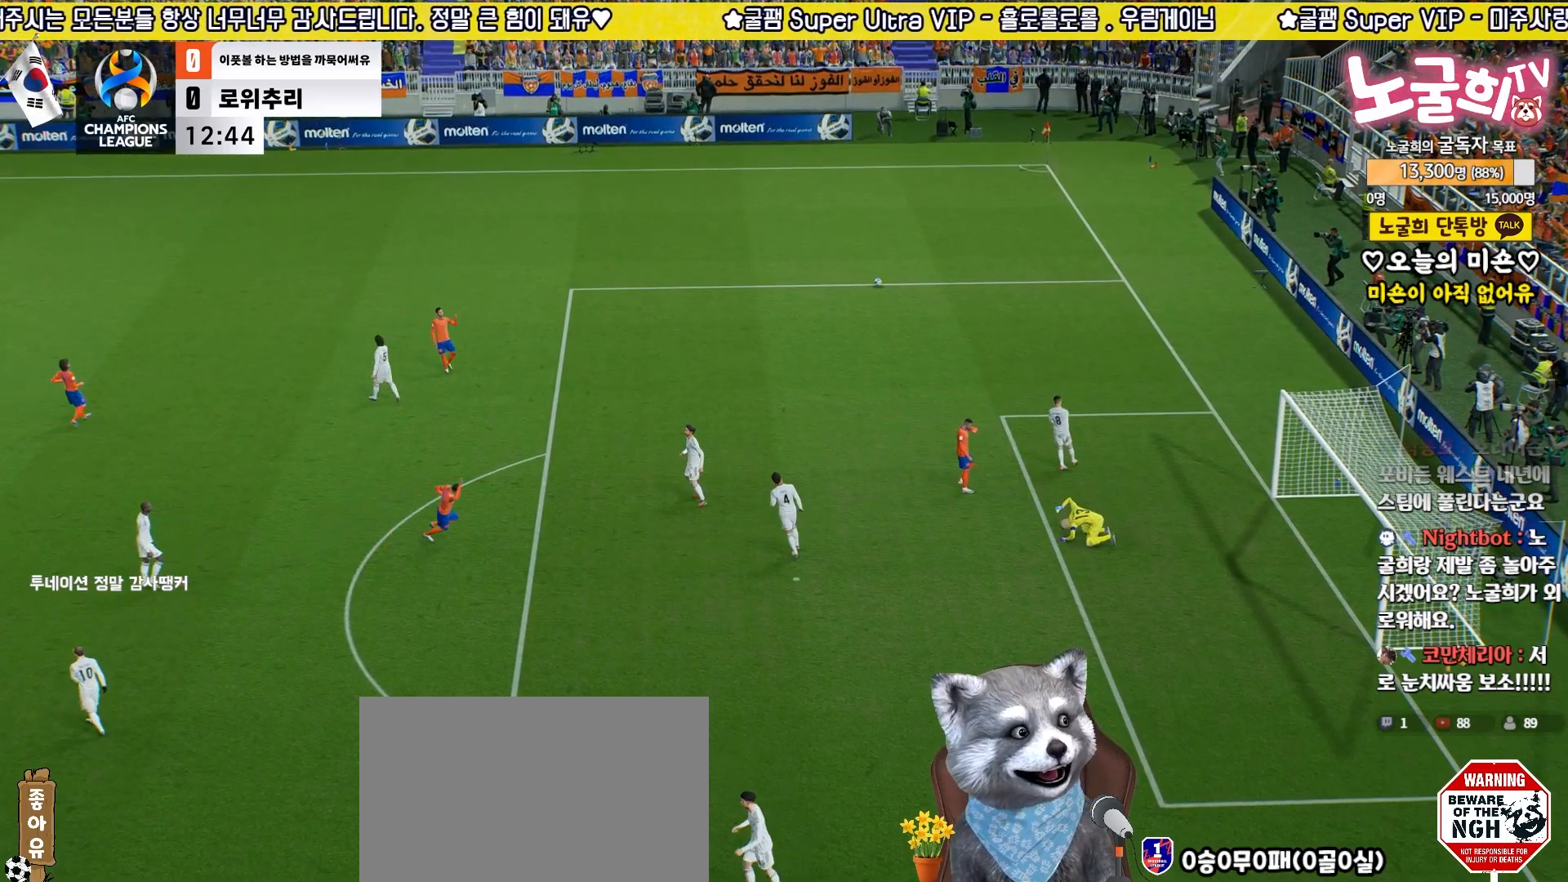
{"buttons": [], "left_stick": "center", "right_stick": "center", "events": [[83, "CROSS", "down"], [133, "CROSS", "up"], [233, "CROSS", "down"], [283, "CROSS", "up"], [383, "CROSS", "down"], [433, "CROSS", "up"]]}
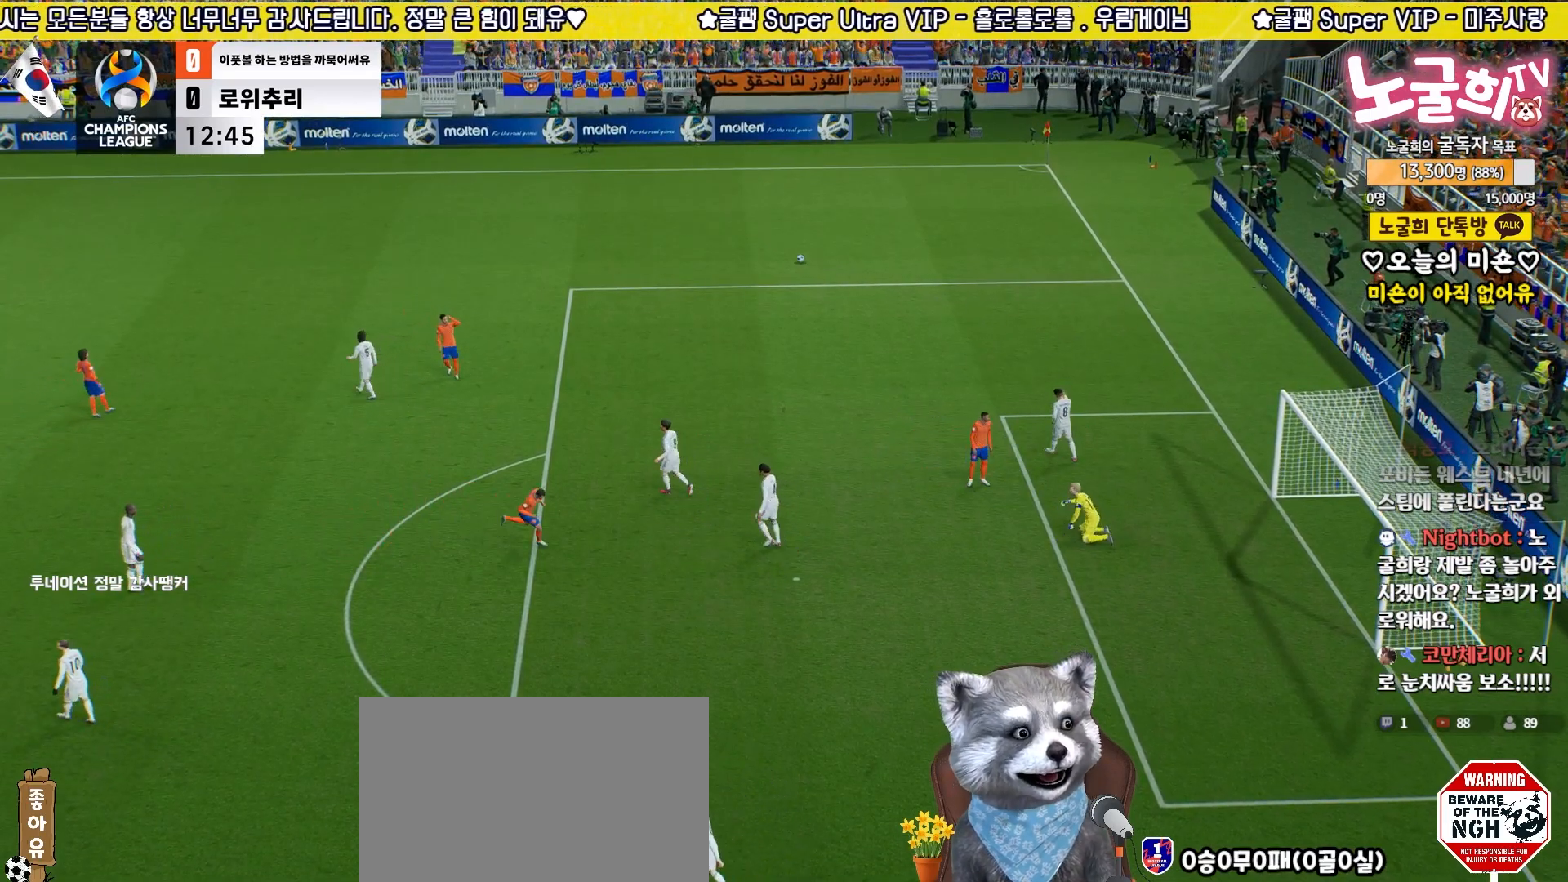
{"buttons": ["CROSS"], "left_stick": "center", "right_stick": "center", "events": [[33, "CROSS", "down"], [67, "CROSS", "up"], [167, "CROSS", "down"], [217, "CROSS", "up"], [317, "CROSS", "down"], [367, "CROSS", "up"], [450, "CROSS", "down"]]}
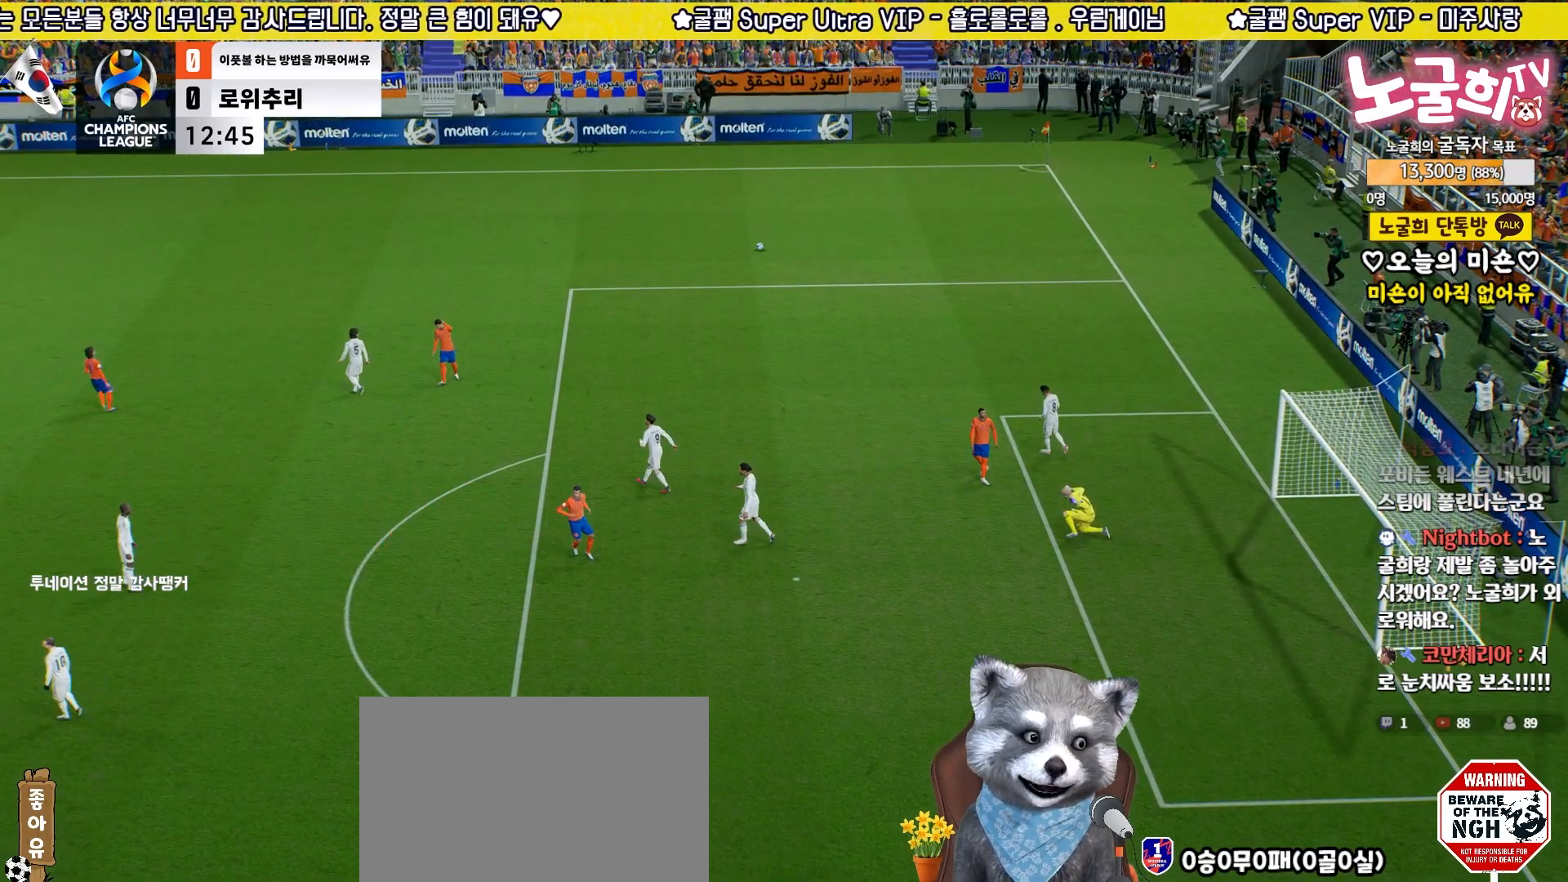
{"buttons": ["CROSS"], "left_stick": "center", "right_stick": "center", "events": [[33, "CROSS", "up"], [117, "CROSS", "down"], [200, "CROSS", "up"], [283, "CROSS", "down"], [367, "CROSS", "up"], [467, "CROSS", "down"]]}
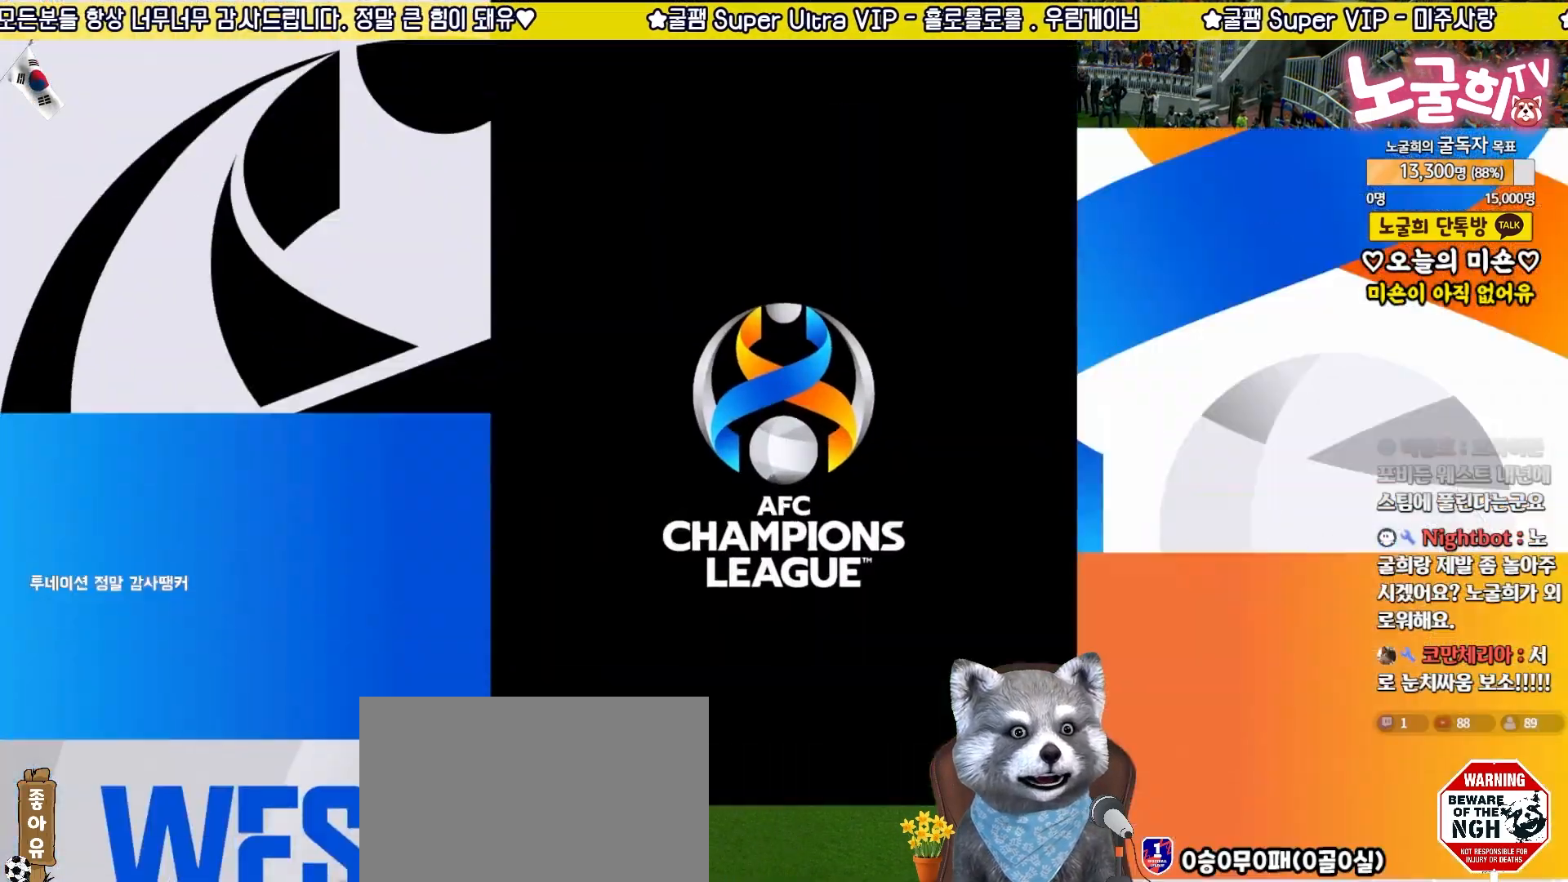
{"buttons": ["CROSS"], "left_stick": "center", "right_stick": "center", "events": [[33, "CROSS", "up"], [133, "CROSS", "down"], [217, "CROSS", "up"], [300, "CROSS", "down"], [383, "CROSS", "up"], [467, "CROSS", "down"]]}
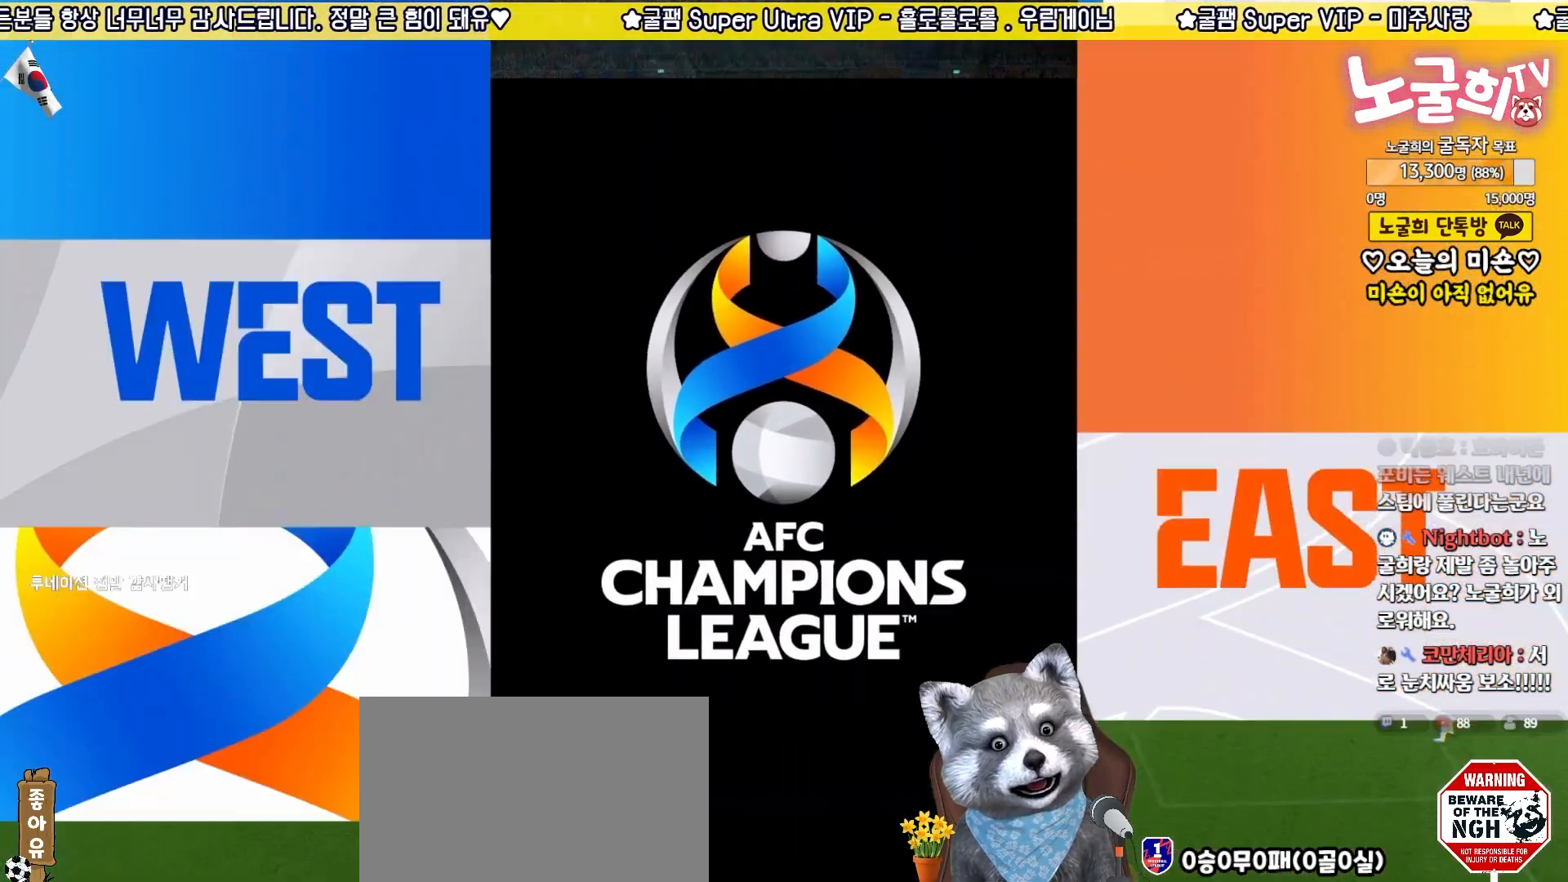
{"buttons": ["CROSS"], "left_stick": "center", "right_stick": "center", "events": [[50, "CROSS", "up"], [133, "CROSS", "down"], [200, "CROSS", "up"], [283, "CROSS", "down"], [350, "CROSS", "up"], [450, "CROSS", "down"]]}
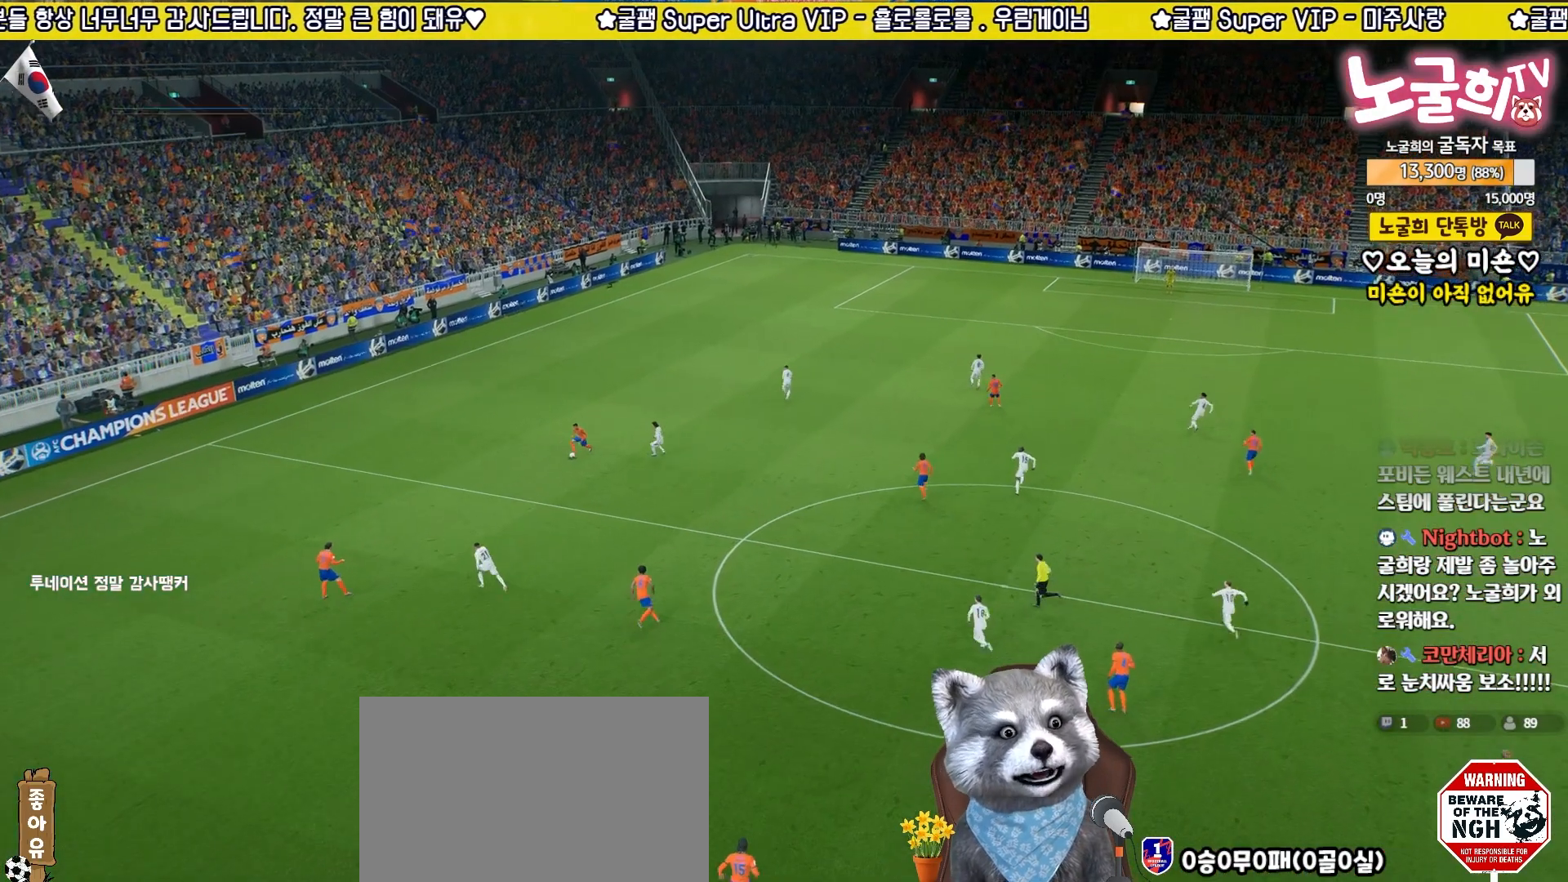
{"buttons": [], "left_stick": "center", "right_stick": "center", "events": [[50, "CROSS", "up"], [150, "CROSS", "down"], [217, "CROSS", "up"], [317, "CROSS", "down"], [367, "CROSS", "up"], [467, "CROSS", "down"], [500, "CROSS", "up"]]}
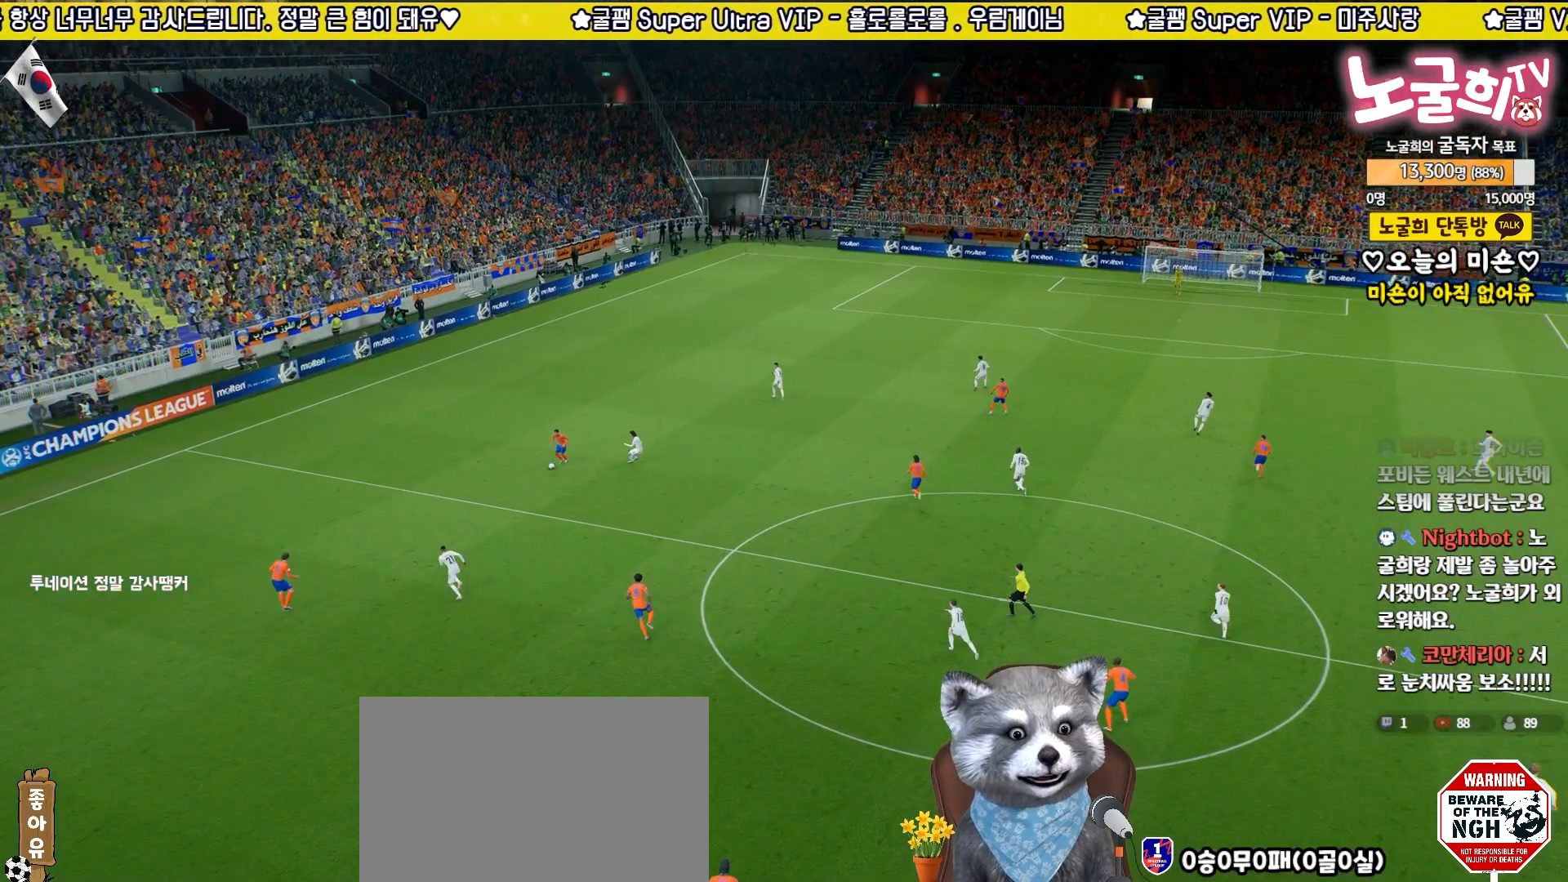
{"buttons": ["CROSS"], "left_stick": "center", "right_stick": "center", "events": [[150, "CROSS", "down"], [183, "CROSS", "up"], [300, "CROSS", "down"], [383, "CROSS", "up"], [467, "CROSS", "down"]]}
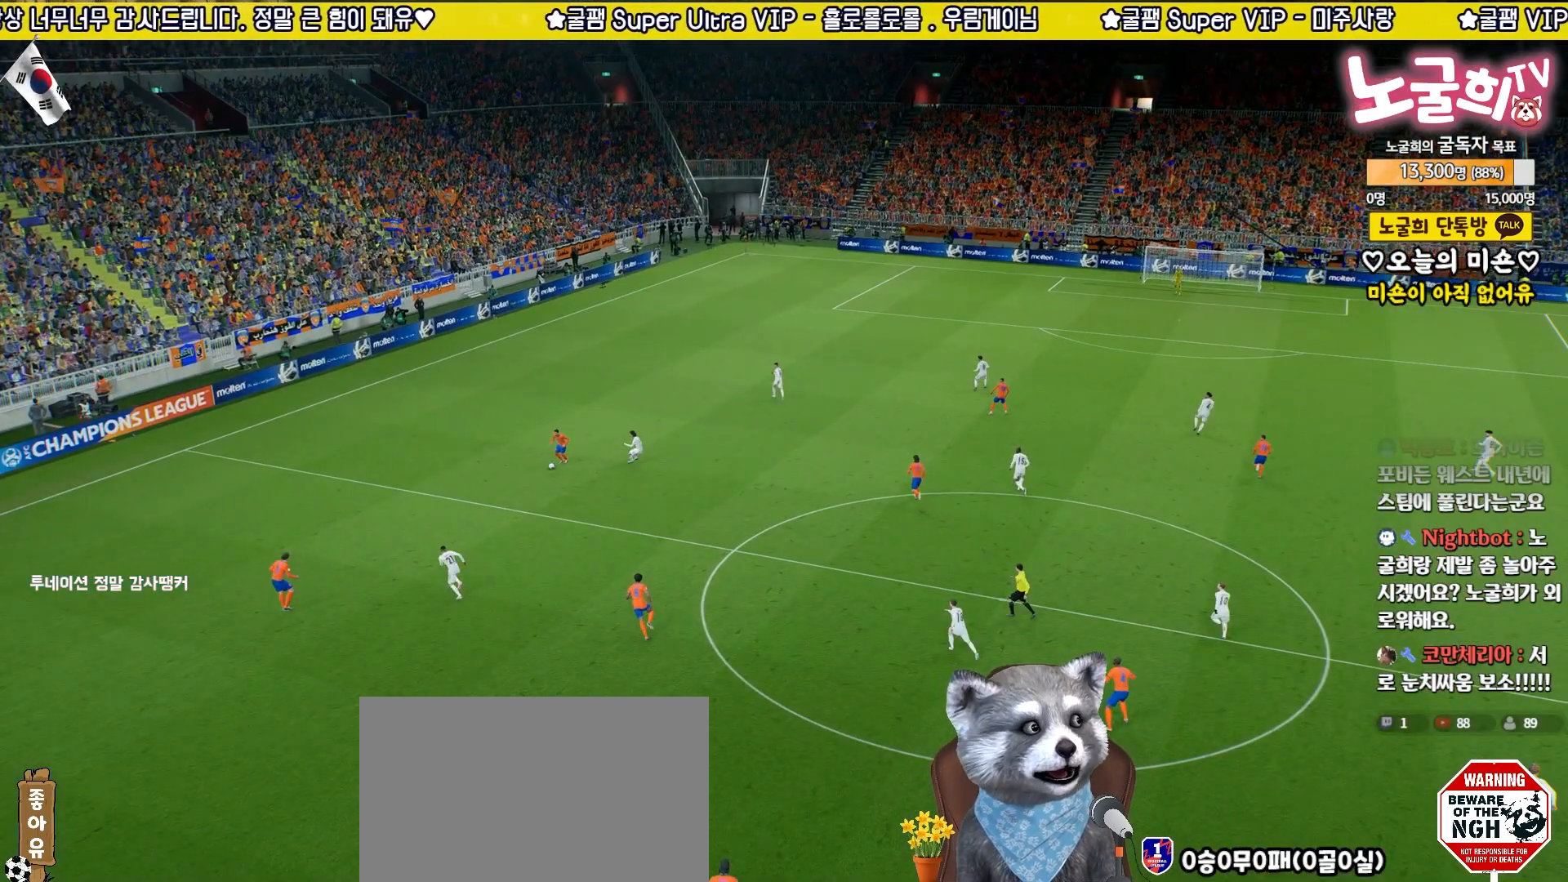
{"buttons": ["CROSS"], "left_stick": "center", "right_stick": "center", "events": [[50, "CROSS", "up"], [150, "CROSS", "down"], [200, "CROSS", "up"], [300, "CROSS", "down"], [367, "CROSS", "up"], [450, "CROSS", "down"]]}
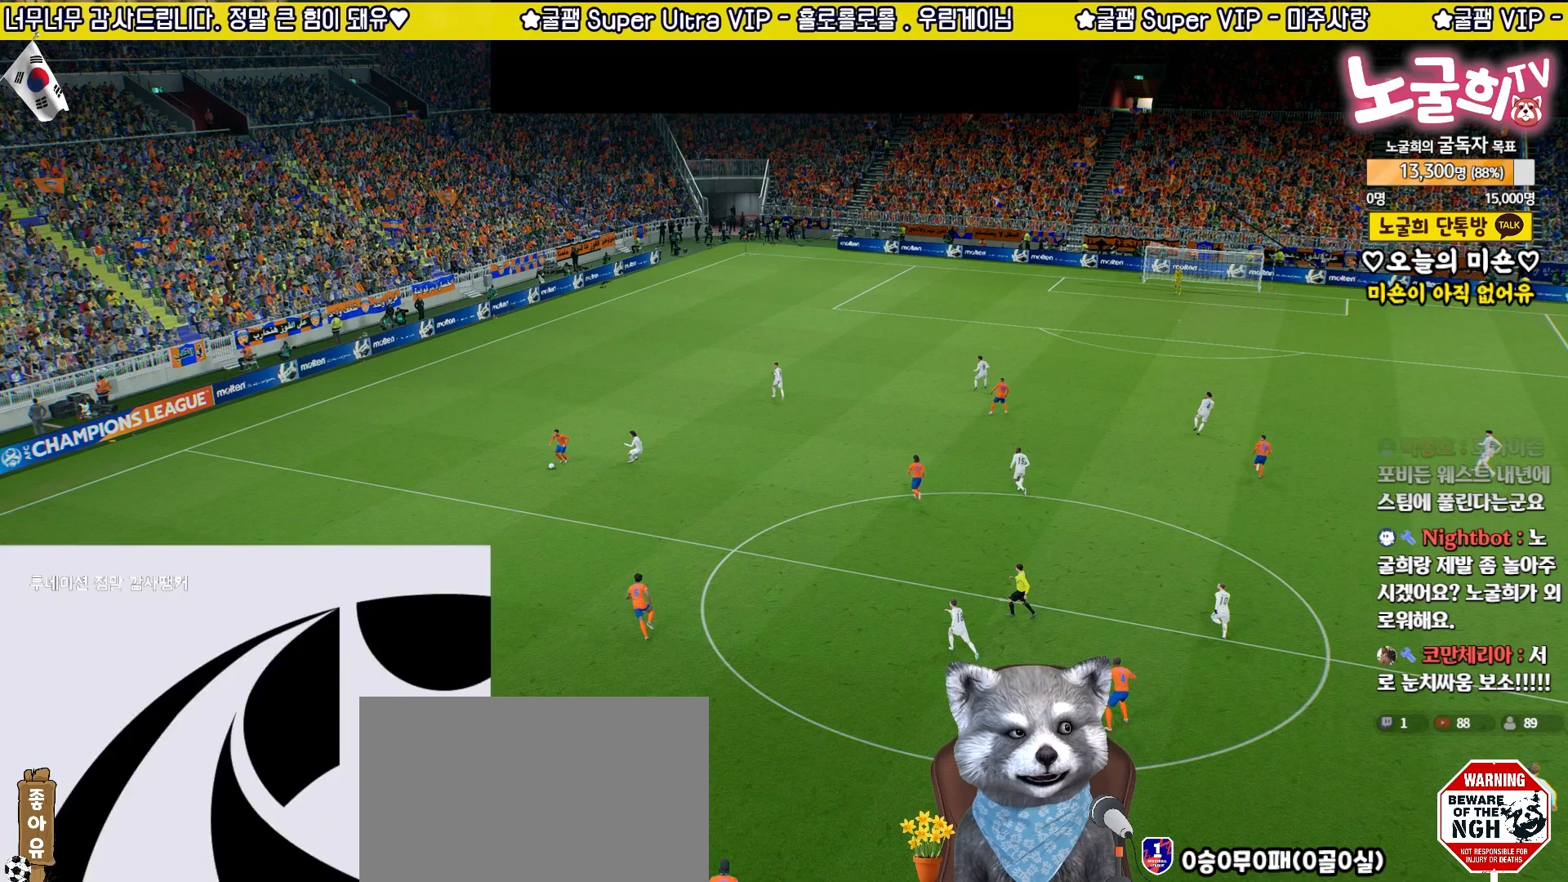
{"buttons": [], "left_stick": "center", "right_stick": "center", "events": [[17, "CROSS", "up"], [100, "CROSS", "down"], [167, "CROSS", "up"], [250, "CROSS", "down"], [317, "CROSS", "up"], [400, "CROSS", "down"], [467, "CROSS", "up"]]}